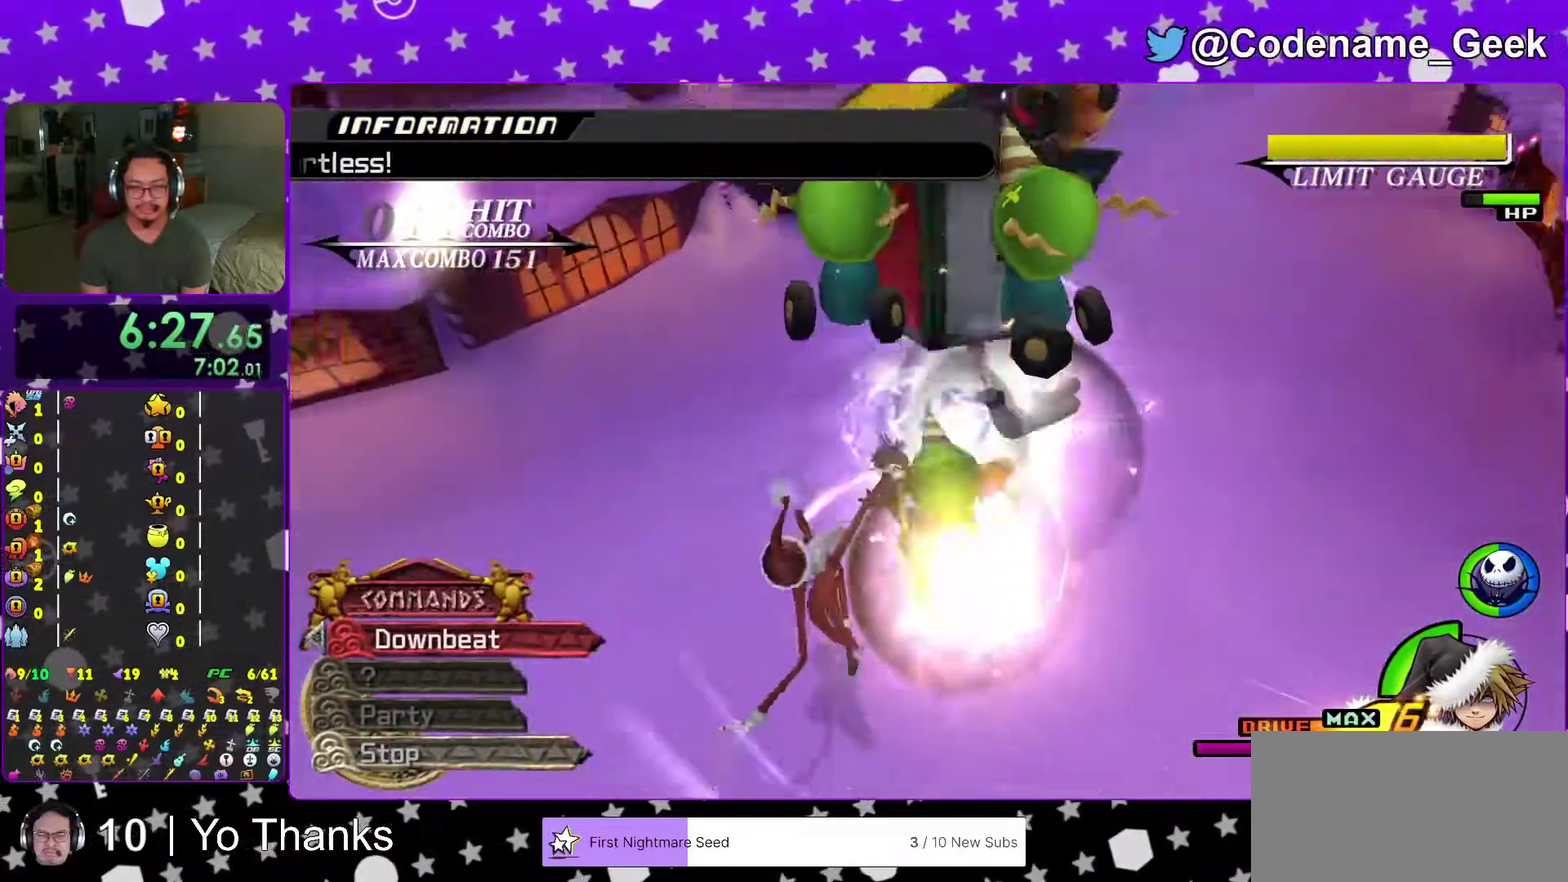
Gameplay with a controller (Nintendo layout); each line is a JSON object with the inputs held at the frame after it (dt_ms = milliseconds from this image to that frame). "events" lists button and stick changes between this image and that frame as [ms after this image, input, new state], when the widget could be followed in between. This overlay highlights the sticks when they move; stick clicks (L3 R3) are not distinguishable. Not read: L3 R3 SELECT START.
{"dt_ms": 500, "buttons": [], "left_stick": "down", "right_stick": "down", "events": [[50, "left_stick", "up-right"], [117, "left_stick", "center"], [150, "right_stick", "center"], [267, "left_stick", "up-right"], [283, "right_stick", "down"], [367, "left_stick", "up"], [417, "right_stick", "center"], [433, "left_stick", "center"], [484, "right_stick", "down"], [500, "left_stick", "down"]]}
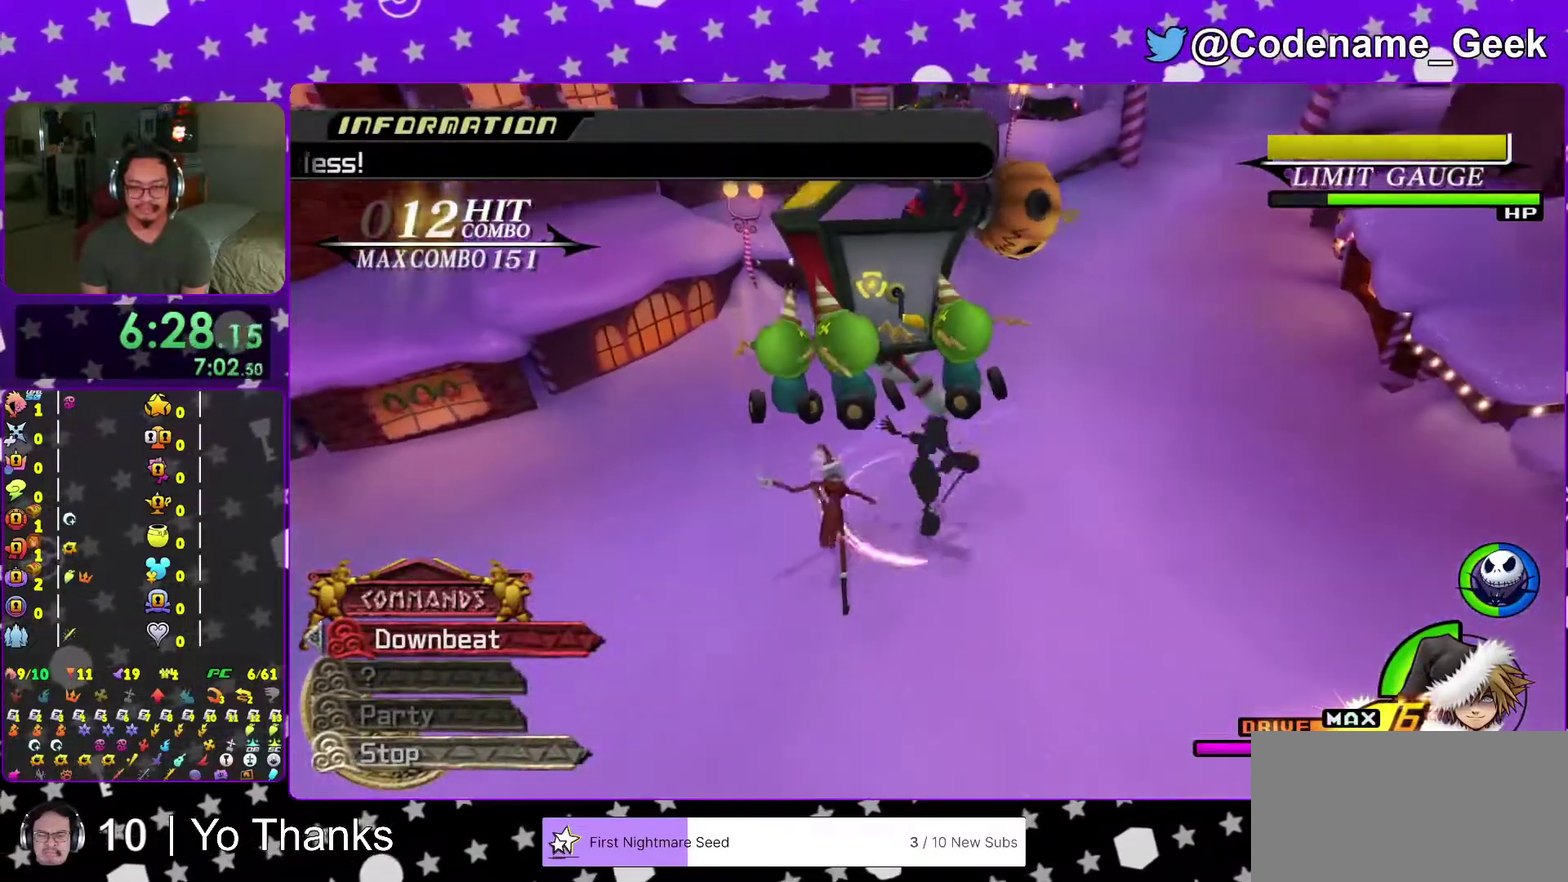
{"dt_ms": 501, "buttons": [], "left_stick": "up-right", "right_stick": "center", "events": [[50, "right_stick", "down-right"], [117, "left_stick", "left"], [117, "right_stick", "center"], [200, "left_stick", "down-right"], [200, "right_stick", "down-right"], [284, "right_stick", "center"], [334, "left_stick", "down-left"], [384, "right_stick", "down-right"], [484, "right_stick", "center"], [501, "left_stick", "up-right"]]}
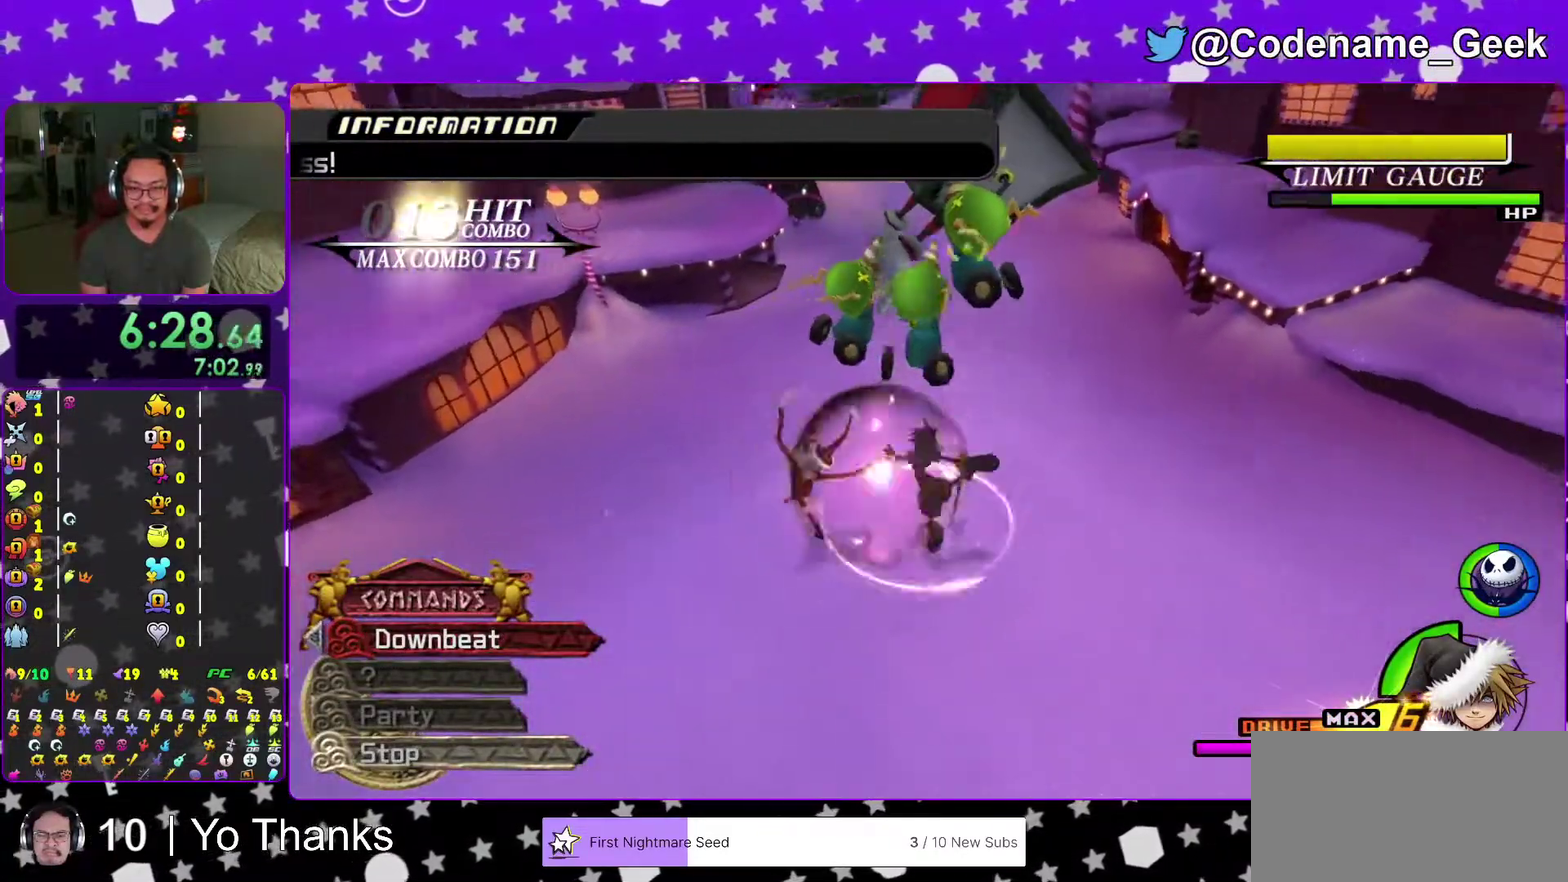
{"dt_ms": 500, "buttons": [], "left_stick": "center", "right_stick": "center", "events": [[50, "left_stick", "up"], [83, "right_stick", "down-right"], [167, "right_stick", "right"], [183, "left_stick", "down-right"], [217, "right_stick", "center"], [300, "left_stick", "center"], [333, "right_stick", "down-right"], [383, "right_stick", "right"], [484, "right_stick", "center"]]}
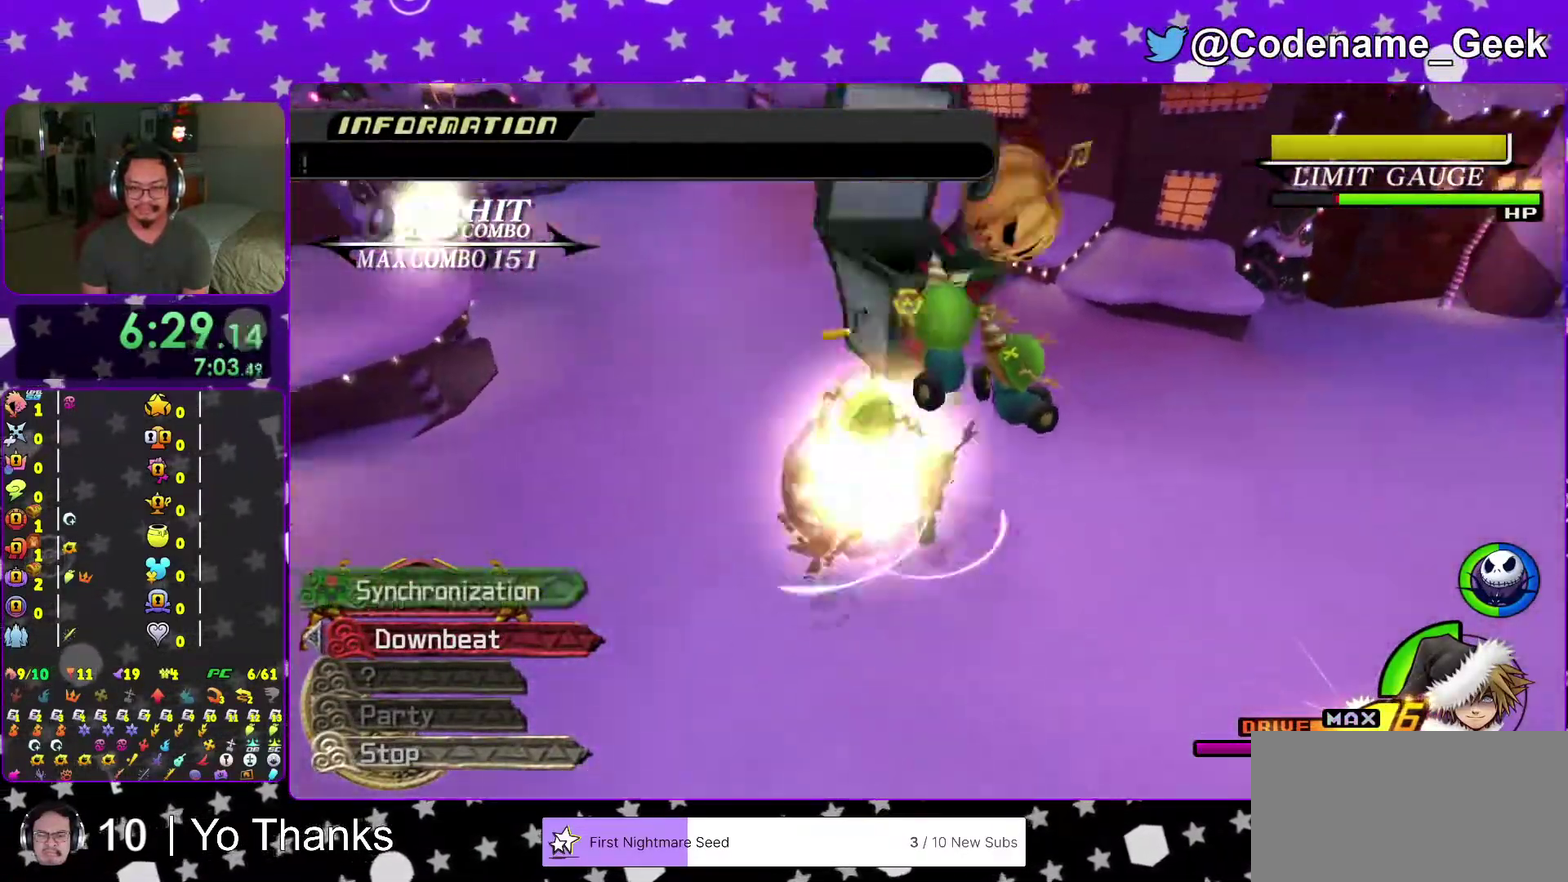
{"dt_ms": 501, "buttons": [], "left_stick": "center", "right_stick": "center", "events": [[117, "right_stick", "right"], [184, "left_stick", "left"], [200, "right_stick", "center"], [267, "left_stick", "up-left"], [334, "left_stick", "center"]]}
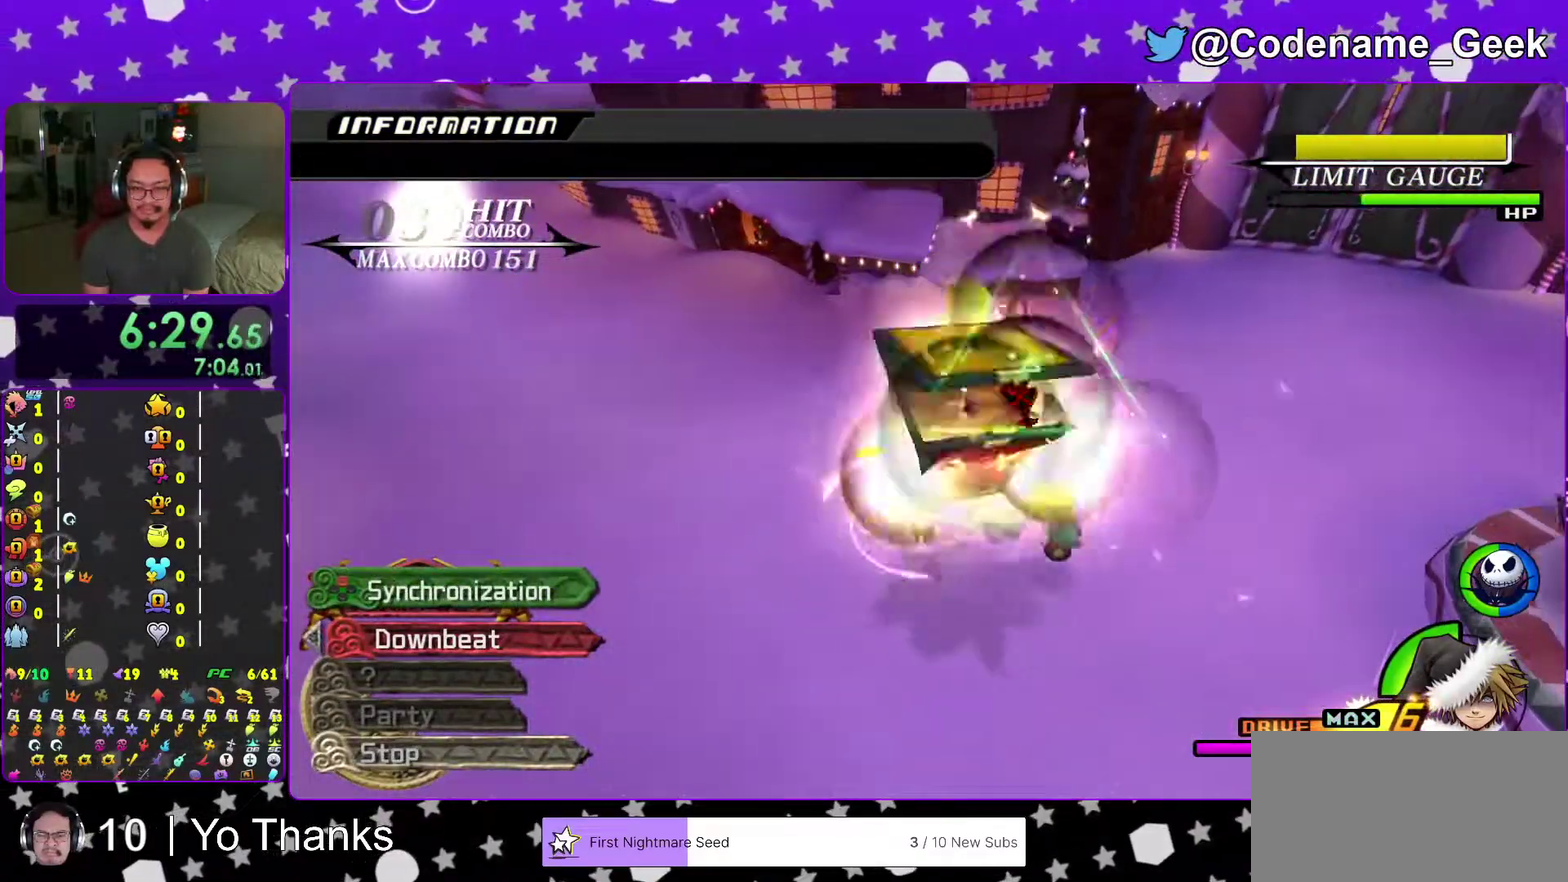
{"dt_ms": 500, "buttons": [], "left_stick": "center", "right_stick": "center", "events": [[83, "right_stick", "right"], [133, "right_stick", "center"], [283, "left_stick", "up-left"], [300, "right_stick", "right"], [417, "right_stick", "center"], [467, "left_stick", "center"]]}
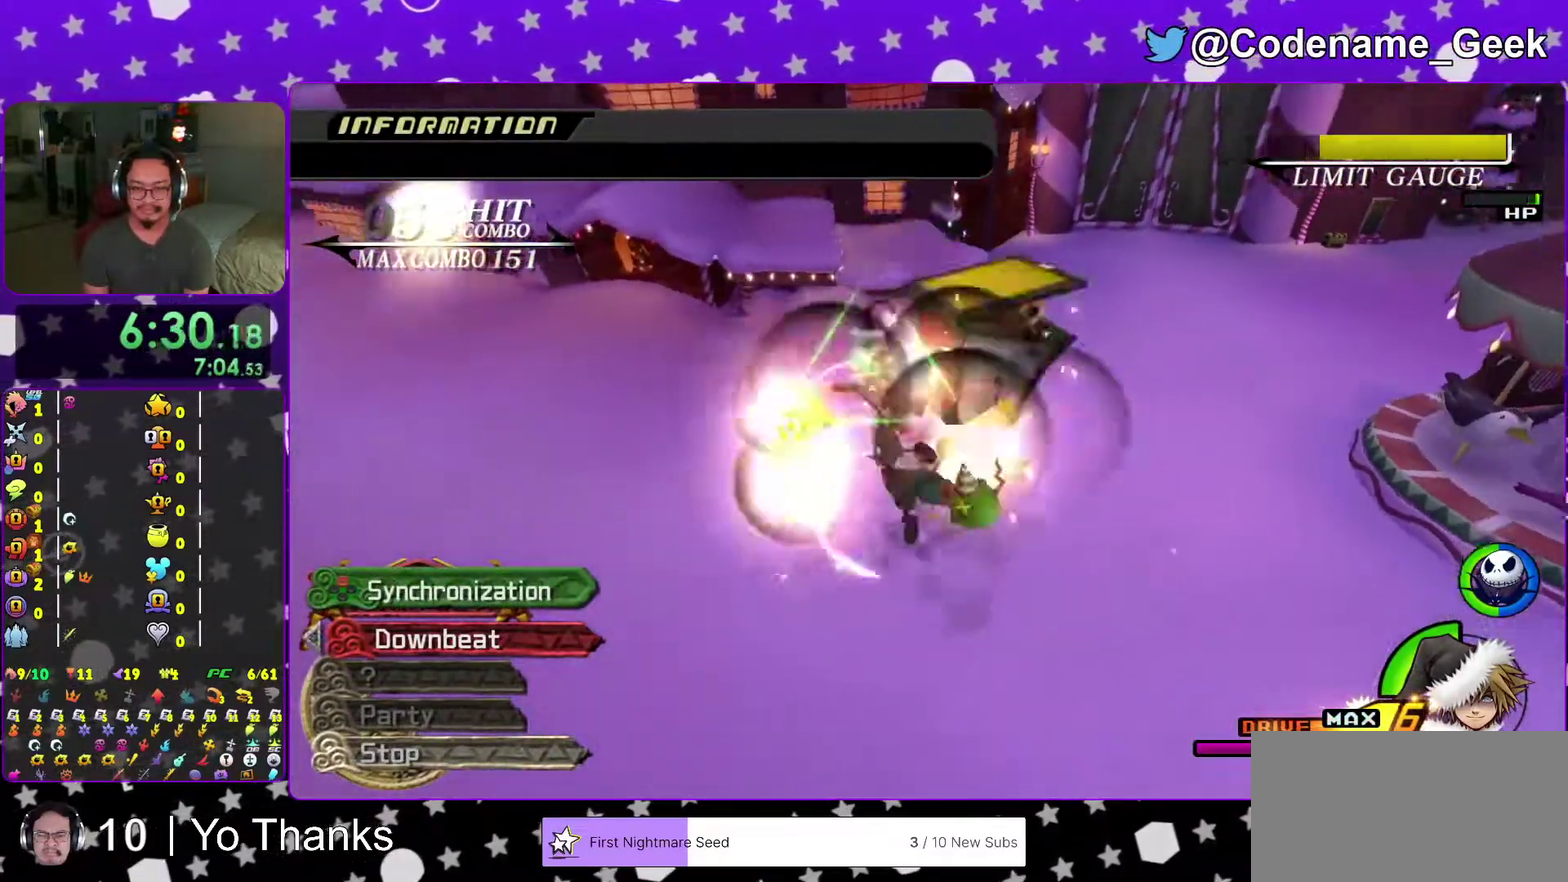
{"dt_ms": 501, "buttons": [], "left_stick": "left", "right_stick": "down-right", "events": [[34, "right_stick", "down-right"], [351, "left_stick", "left"]]}
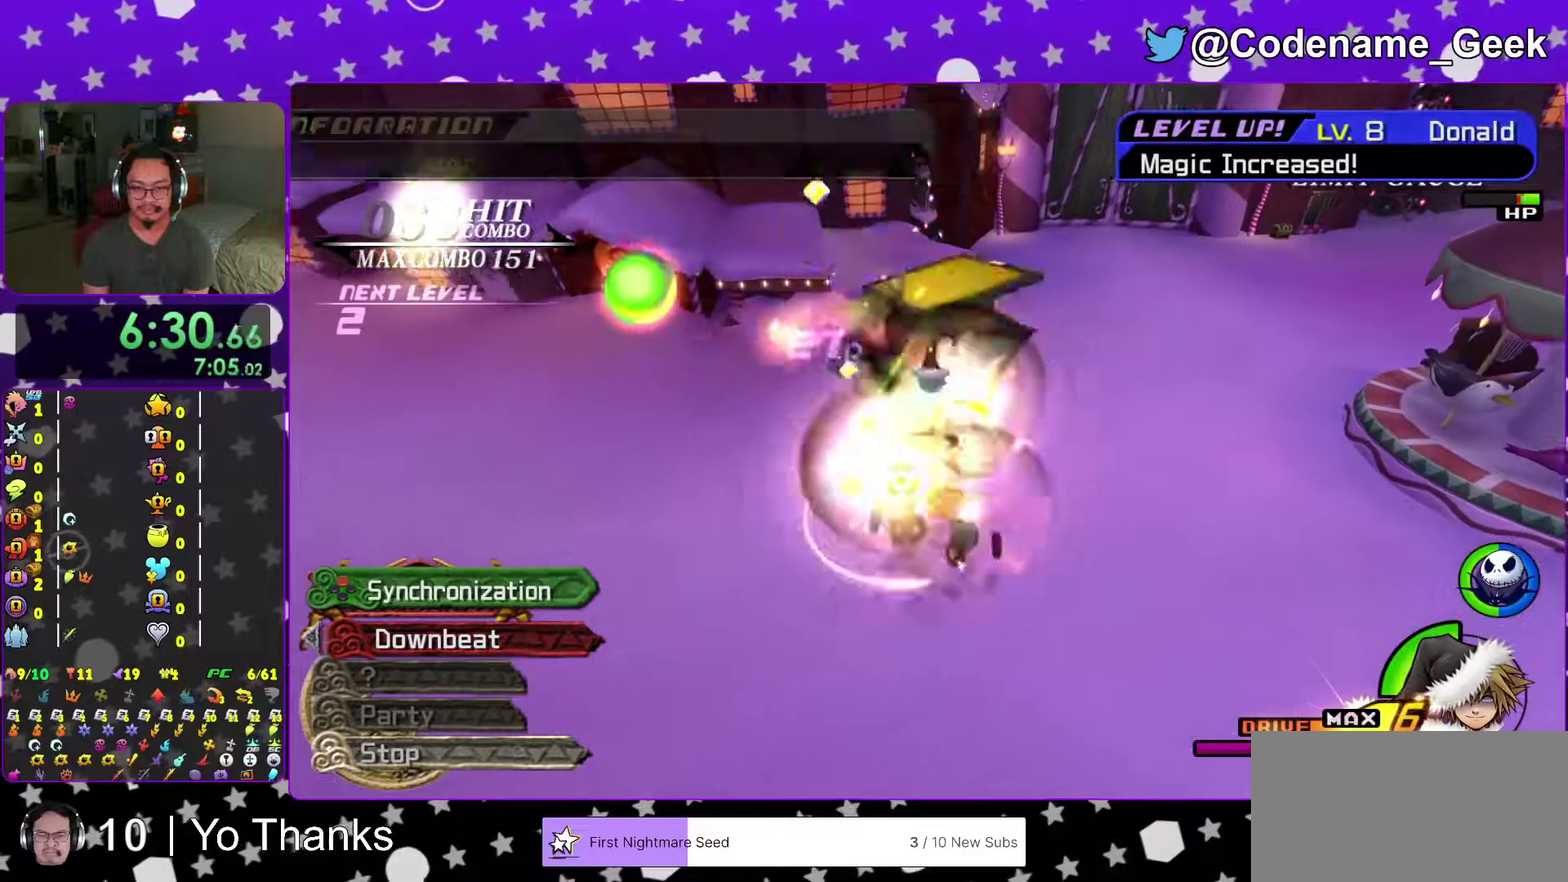
{"dt_ms": 500, "buttons": [], "left_stick": "left", "right_stick": "down", "events": [[16, "left_stick", "center"], [33, "right_stick", "right"], [100, "left_stick", "left"], [250, "left_stick", "center"], [300, "left_stick", "left"], [484, "right_stick", "down"]]}
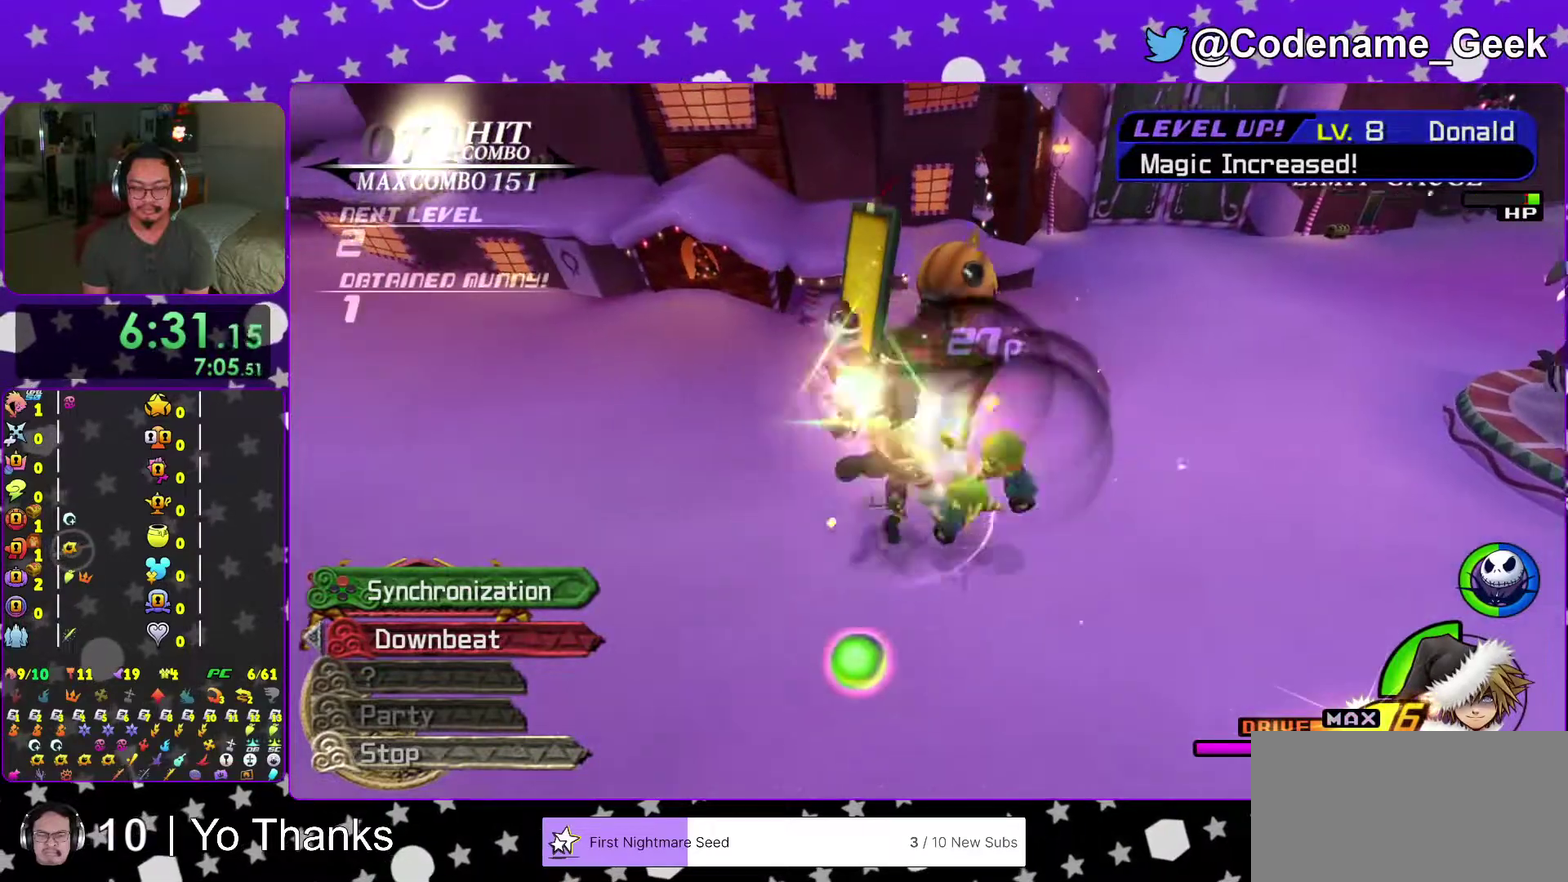
{"dt_ms": 401, "buttons": [], "left_stick": "center", "right_stick": "down", "events": [[67, "X", "down"], [200, "X", "up"], [200, "left_stick", "center"], [267, "X", "down"], [401, "X", "up"]]}
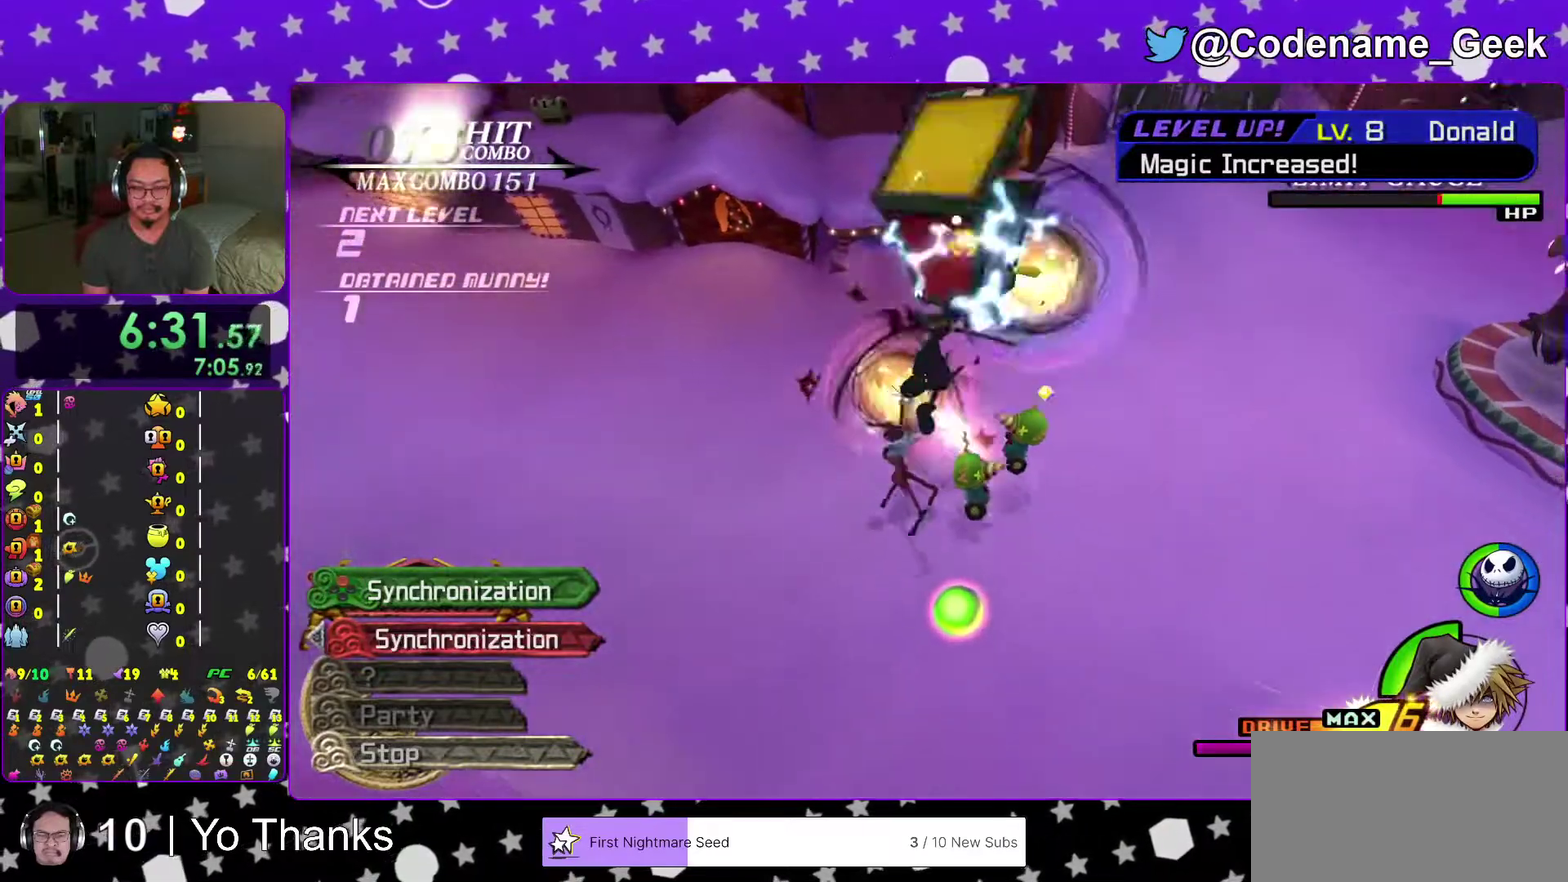
{"dt_ms": 600, "buttons": [], "left_stick": "left", "right_stick": "down", "events": [[83, "X", "down"], [116, "left_stick", "left"], [150, "X", "up"], [267, "left_stick", "center"], [350, "left_stick", "left"], [500, "A", "down"], [600, "A", "up"]]}
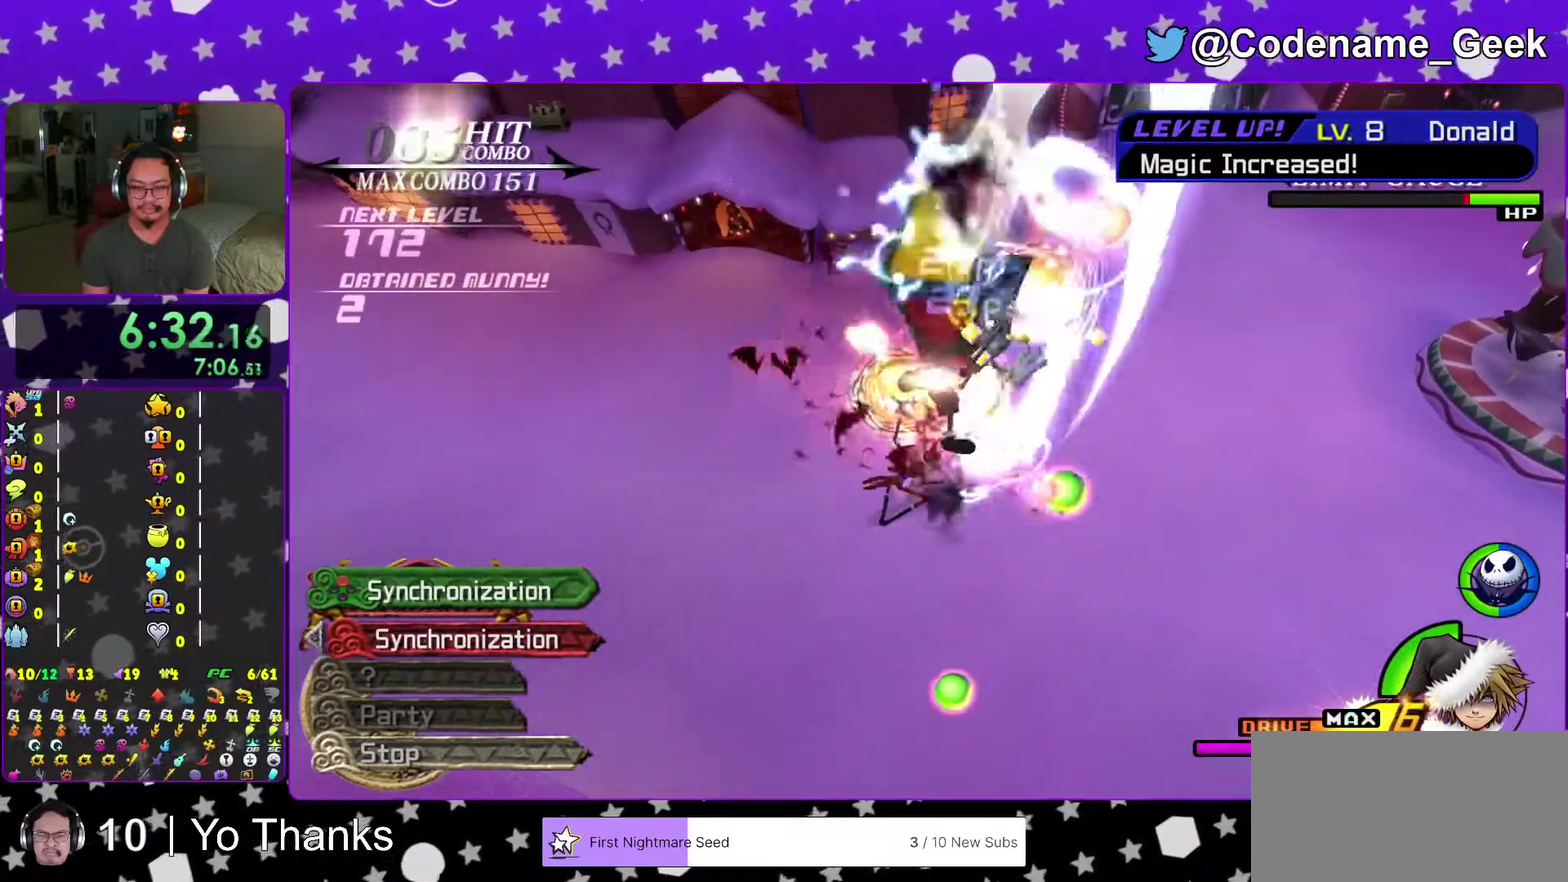
{"dt_ms": 401, "buttons": [], "left_stick": "left", "right_stick": "down", "events": [[100, "A", "down"], [200, "A", "up"], [317, "A", "down"], [401, "A", "up"]]}
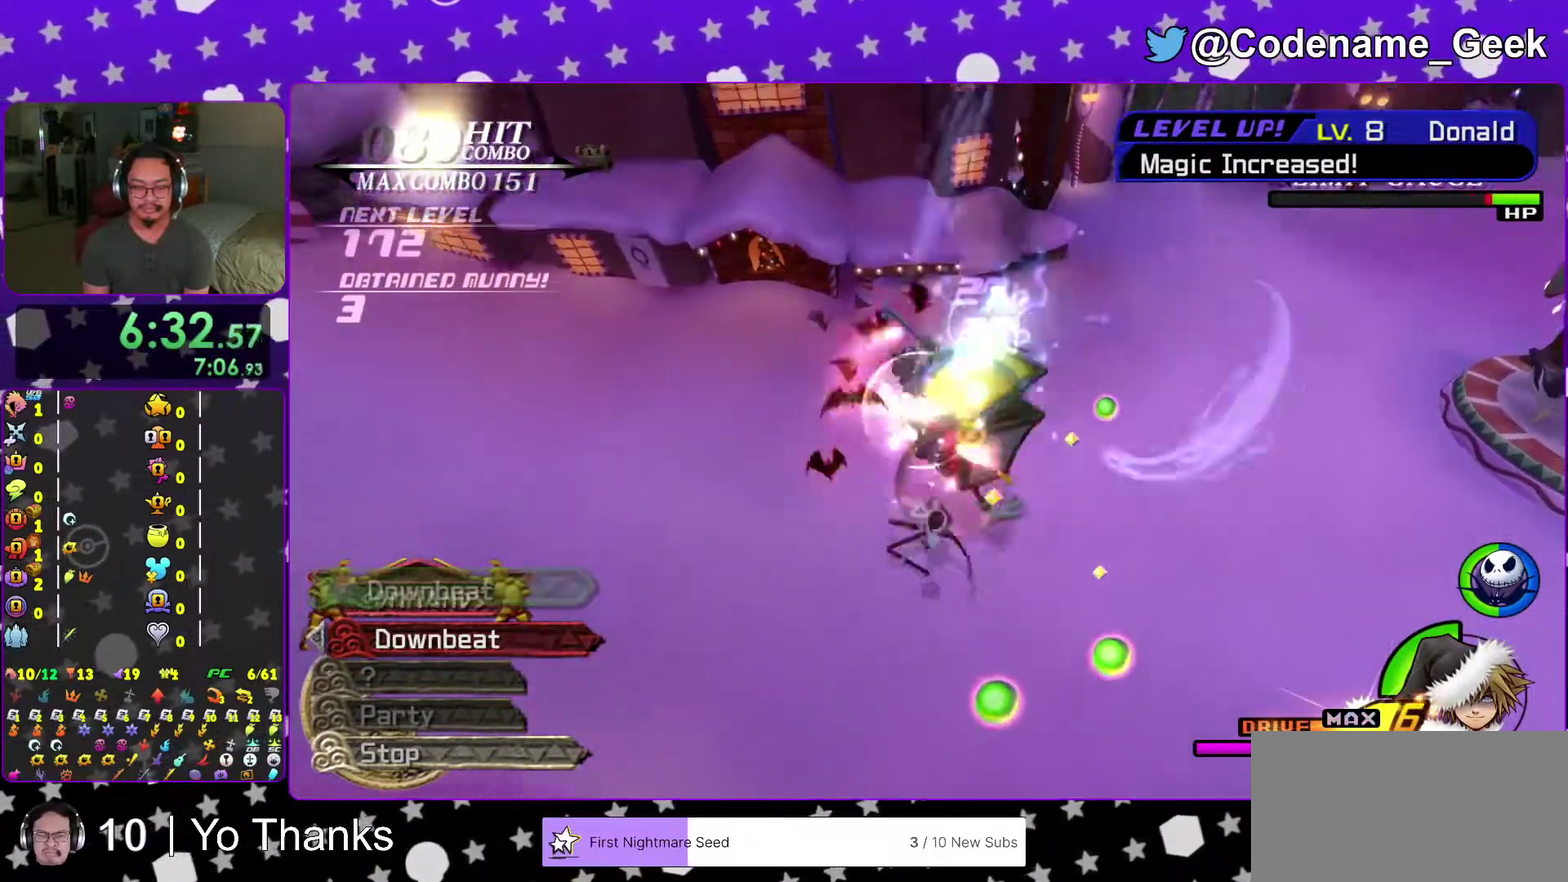
{"dt_ms": 600, "buttons": ["X"], "left_stick": "left", "right_stick": "down", "events": [[66, "A", "down"], [166, "A", "up"], [550, "X", "down"]]}
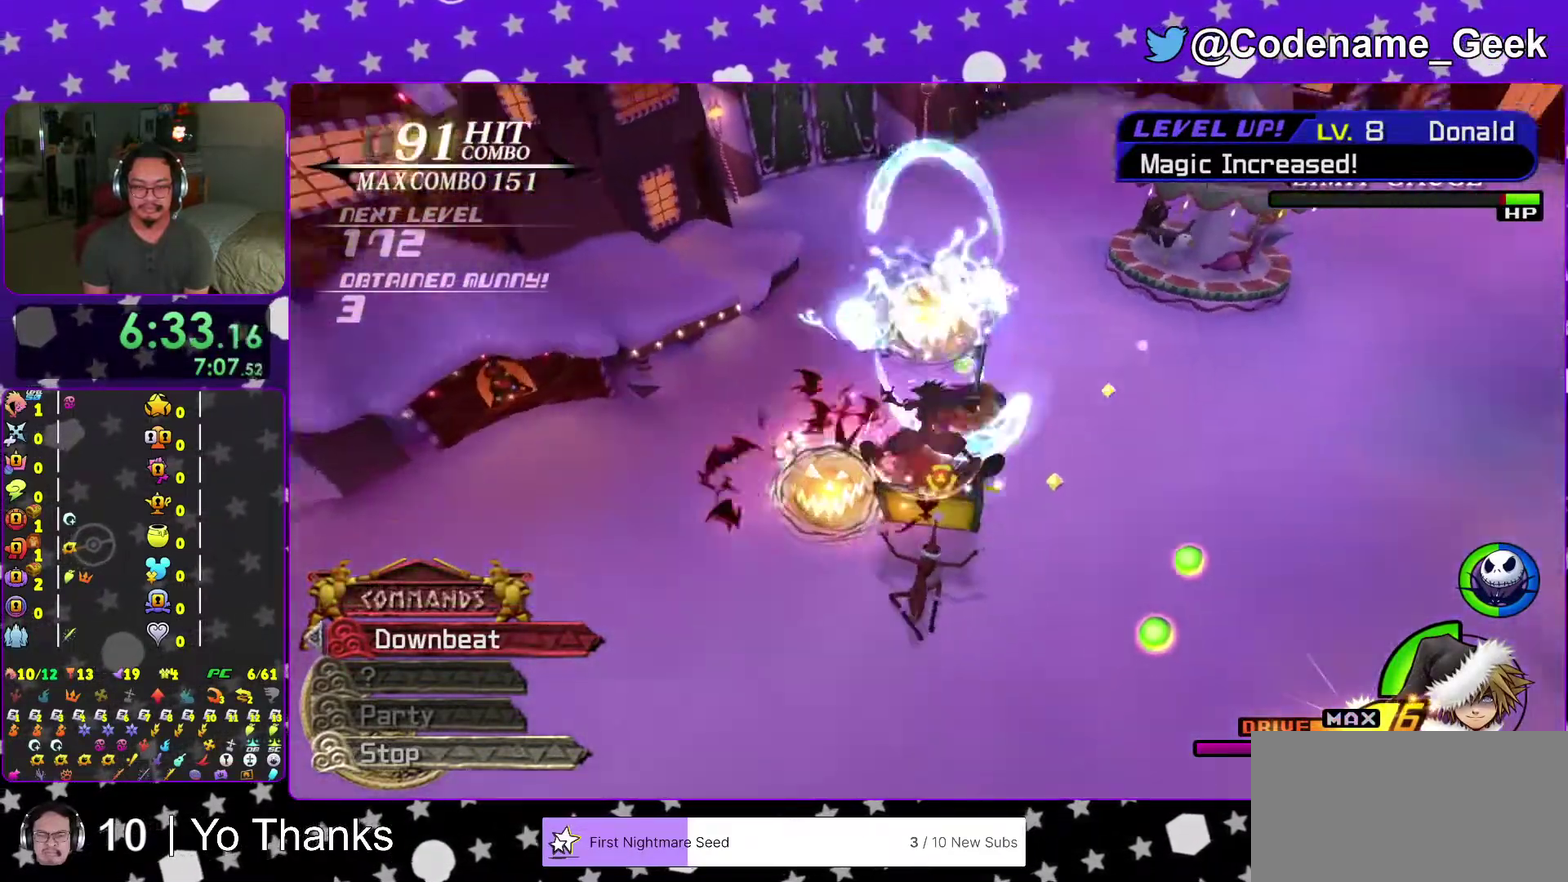
{"dt_ms": 401, "buttons": ["X"], "left_stick": "down-left", "right_stick": "center", "events": [[50, "X", "up"], [167, "X", "down"], [184, "left_stick", "down-left"], [234, "left_stick", "down"], [267, "X", "up"], [351, "X", "down"], [351, "right_stick", "center"], [401, "left_stick", "down-left"]]}
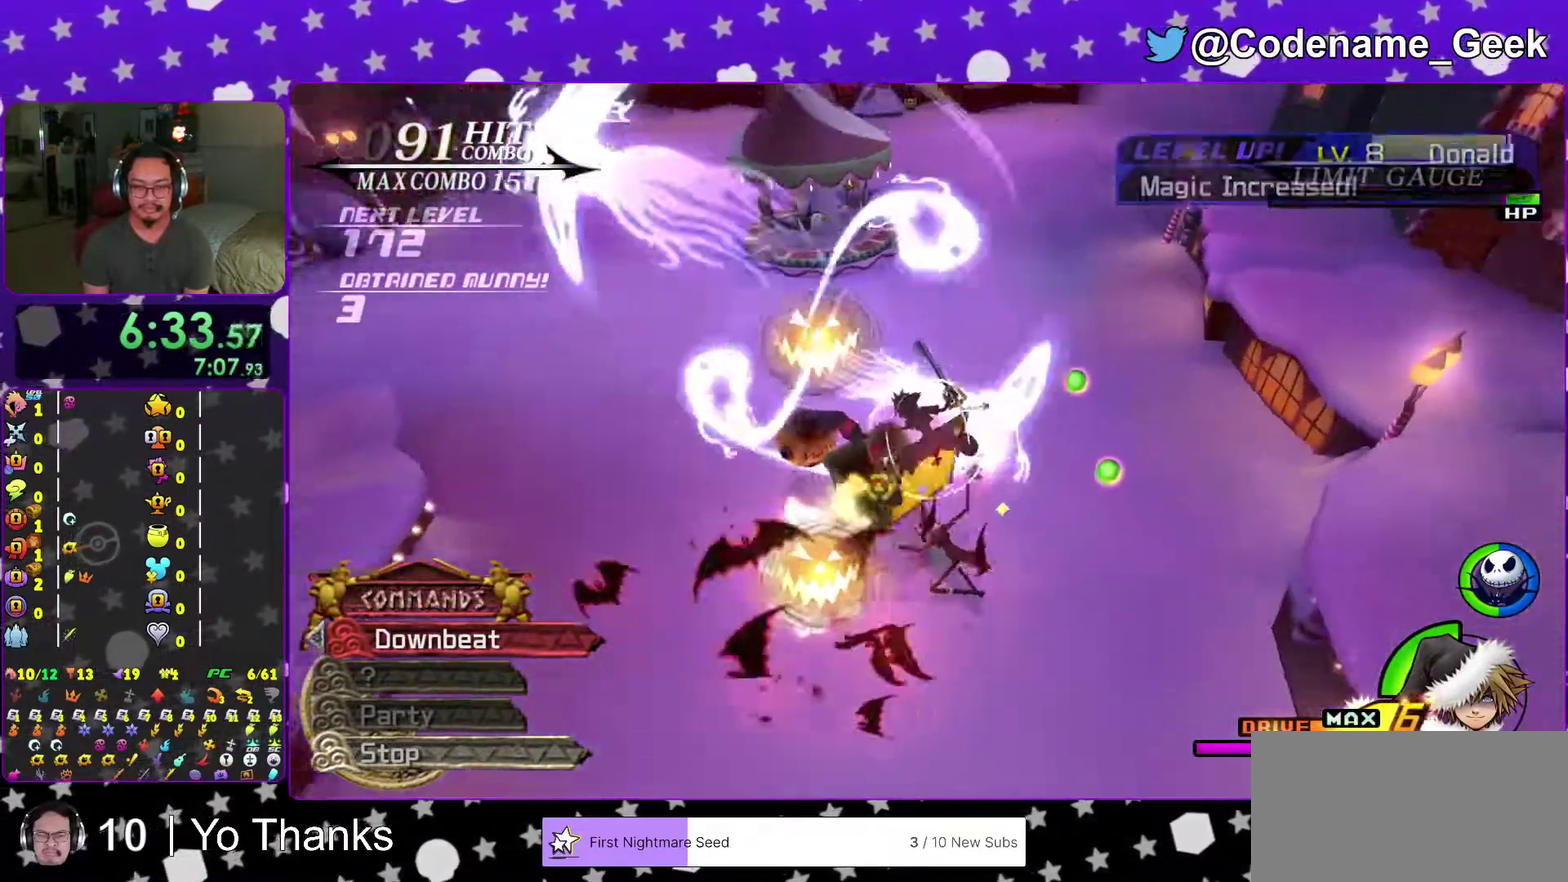
{"dt_ms": 600, "buttons": ["X"], "left_stick": "down-left", "right_stick": "center"}
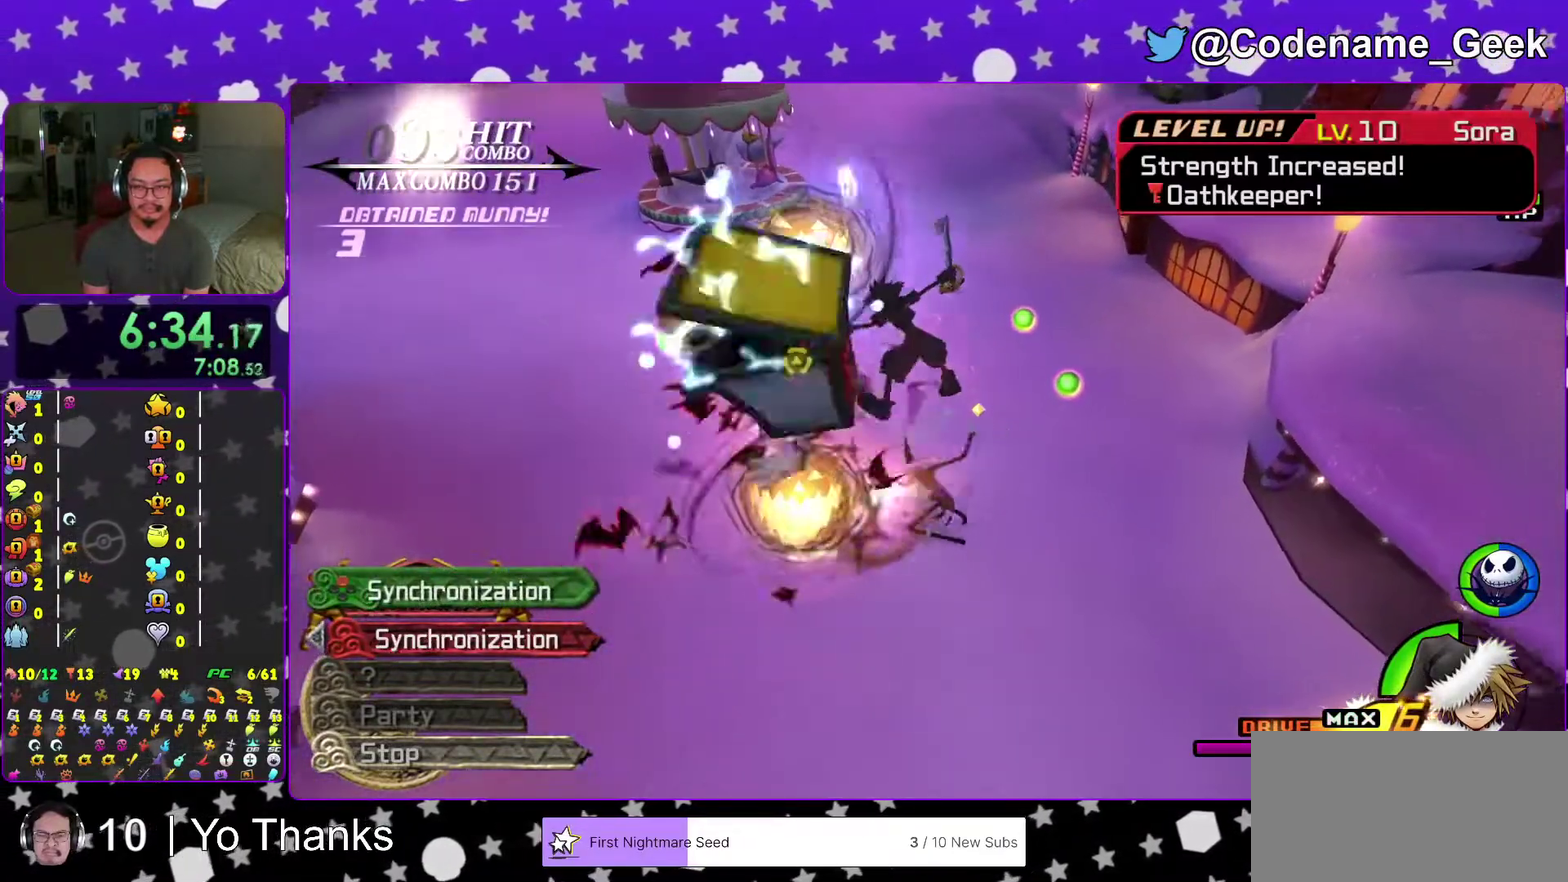
{"dt_ms": 401, "buttons": [], "left_stick": "center", "right_stick": "center"}
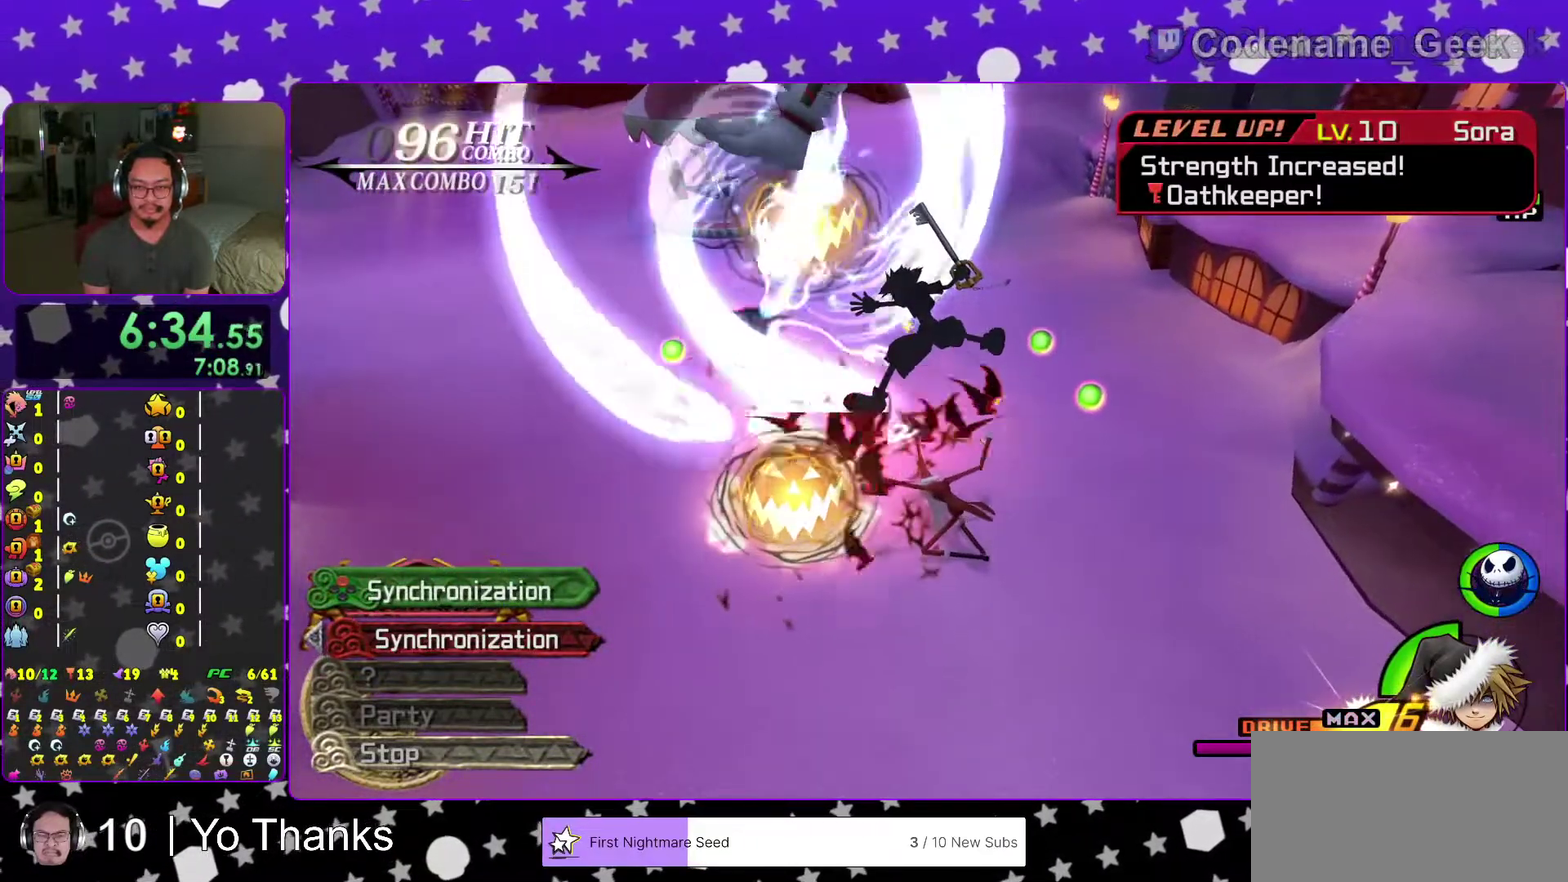
{"dt_ms": 600, "buttons": ["A"], "left_stick": "down-left", "right_stick": "center"}
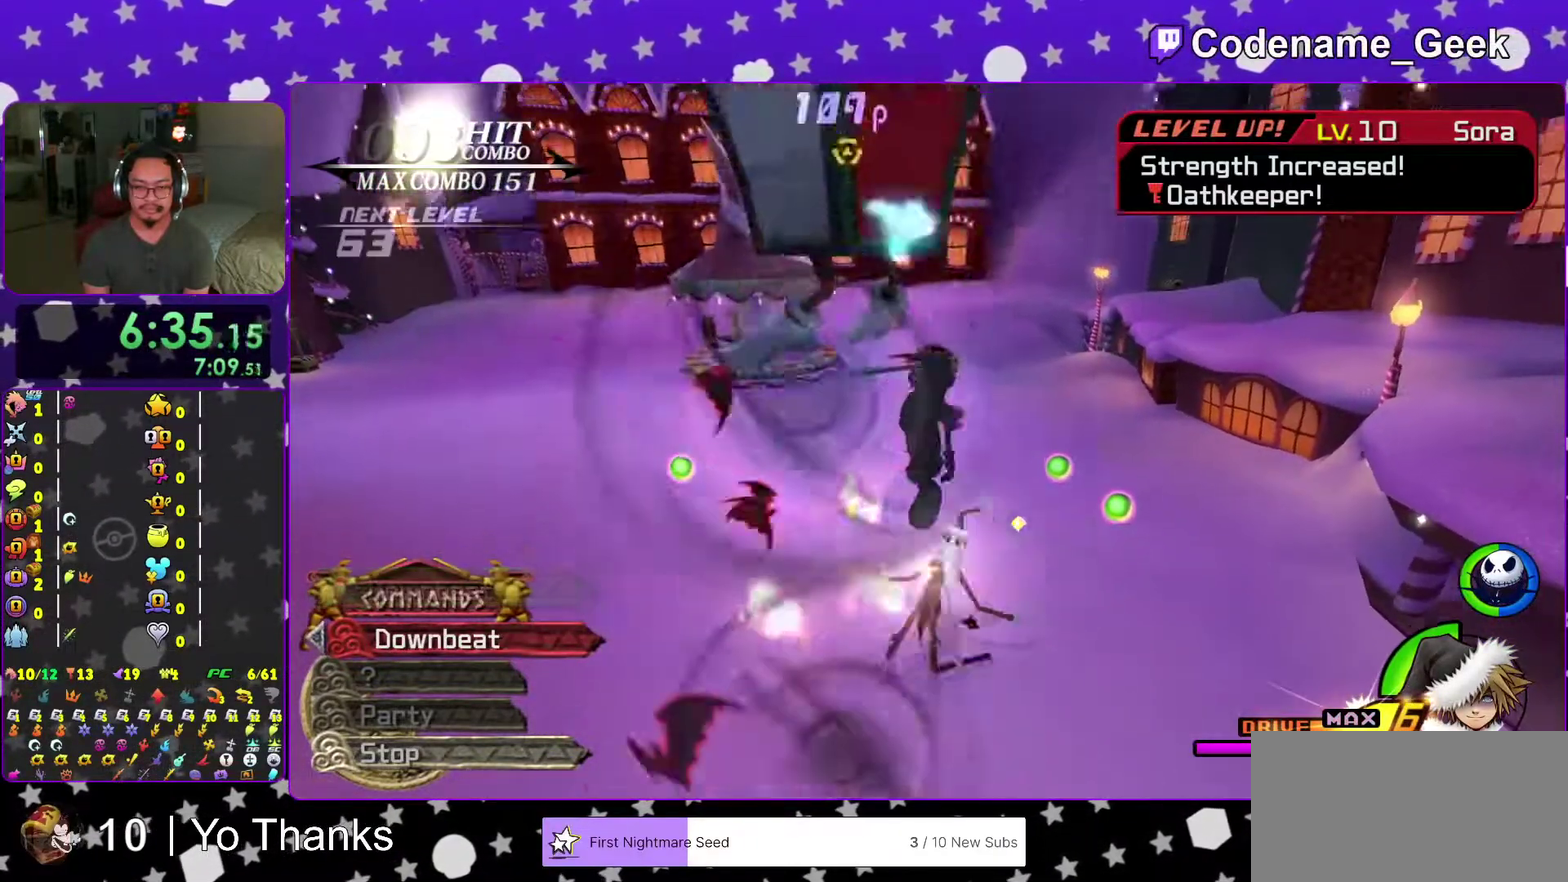
{"dt_ms": 401, "buttons": [], "left_stick": "center", "right_stick": "center", "events": [[100, "left_stick", "center"], [117, "A", "up"]]}
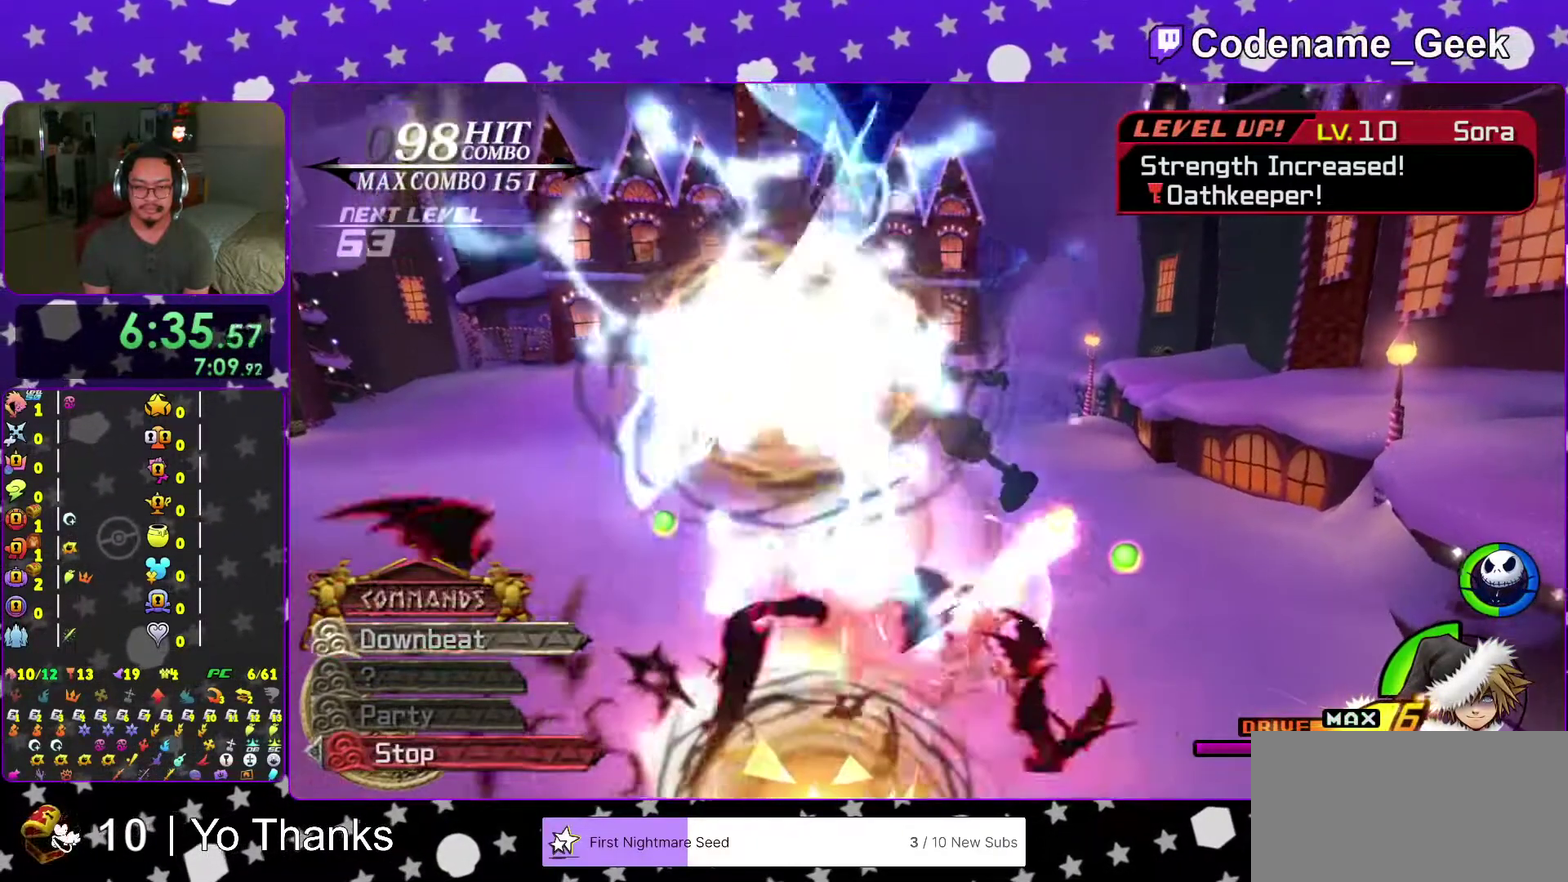
{"dt_ms": 600, "buttons": [], "left_stick": "down-left", "right_stick": "center", "events": [[50, "left_stick", "down-left"], [150, "right_stick", "down-left"], [233, "right_stick", "center"]]}
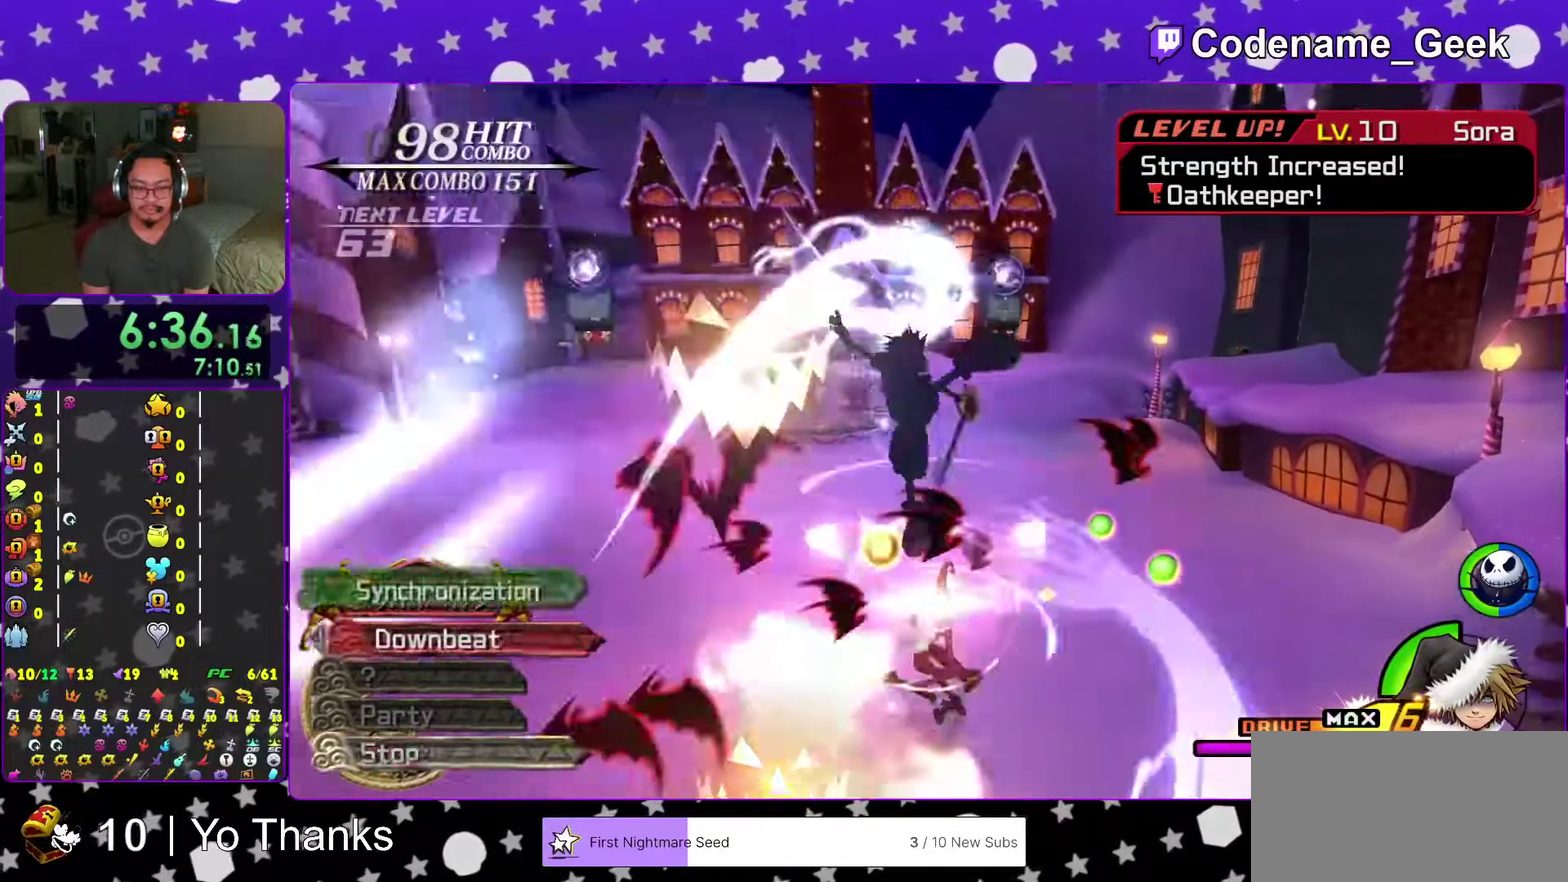
{"dt_ms": 401, "buttons": [], "left_stick": "down-left", "right_stick": "center", "events": [[17, "A", "down"], [117, "A", "up"], [250, "right_stick", "left"], [317, "right_stick", "center"]]}
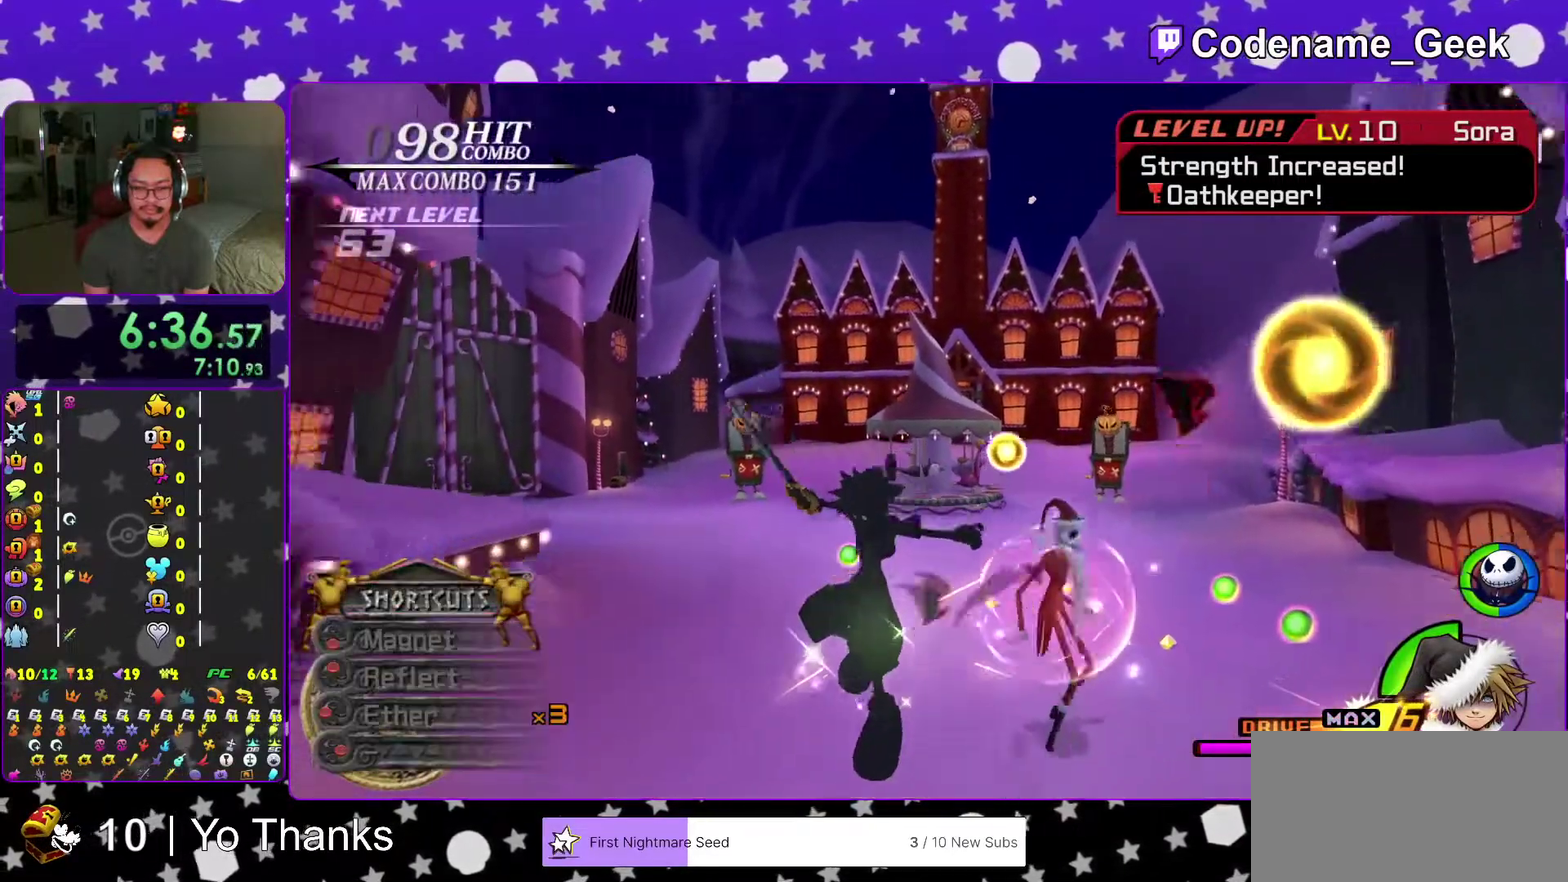
{"dt_ms": 600, "buttons": [], "left_stick": "down-left", "right_stick": "center", "events": [[133, "right_stick", "left"], [200, "right_stick", "center"], [267, "Y", "down"], [350, "Y", "up"], [450, "Y", "down"], [567, "Y", "up"]]}
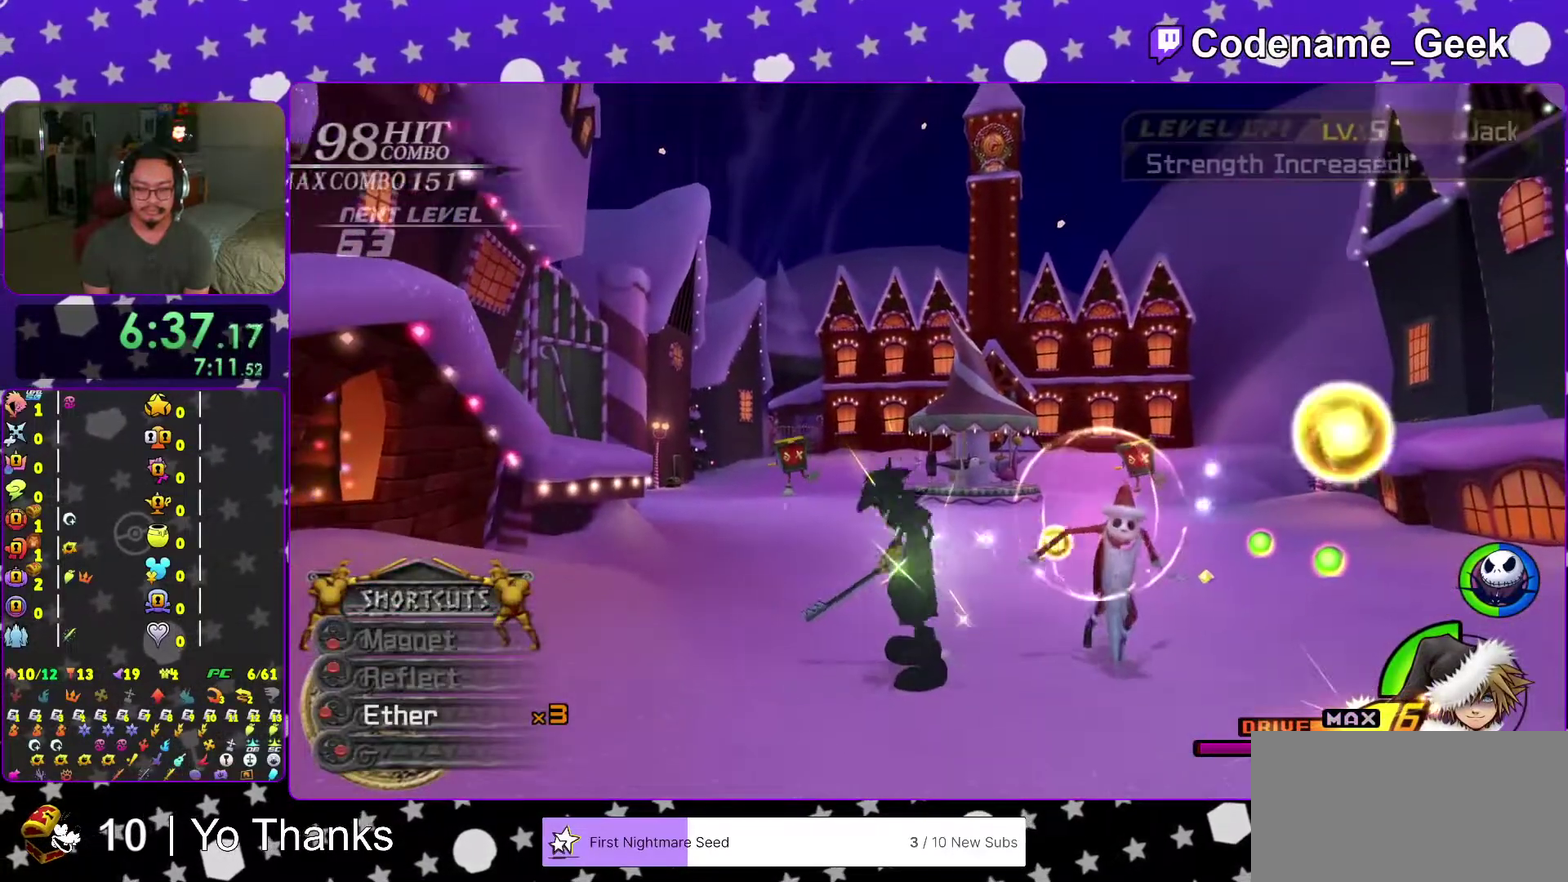
{"dt_ms": 301, "buttons": ["Y"], "left_stick": "down-left", "right_stick": "down", "events": [[50, "Y", "down"], [150, "Y", "up"], [217, "right_stick", "down"], [284, "Y", "down"]]}
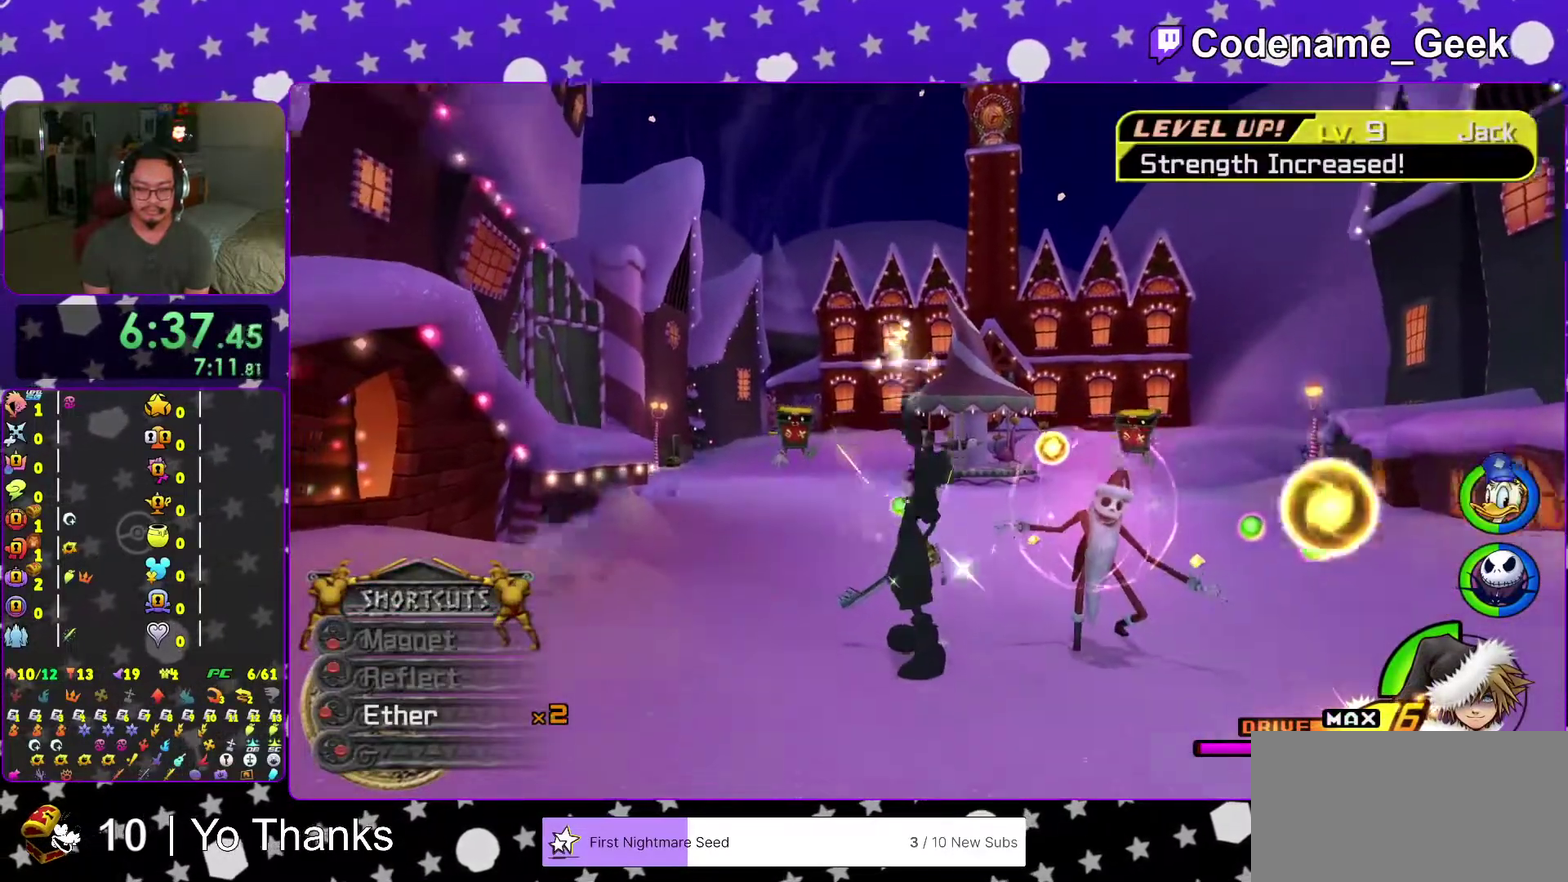
{"dt_ms": 700, "buttons": [], "left_stick": "down-left", "right_stick": "center", "events": [[33, "right_stick", "center"], [66, "Y", "up"], [166, "Y", "down"], [250, "Y", "up"], [350, "Y", "down"], [450, "Y", "up"]]}
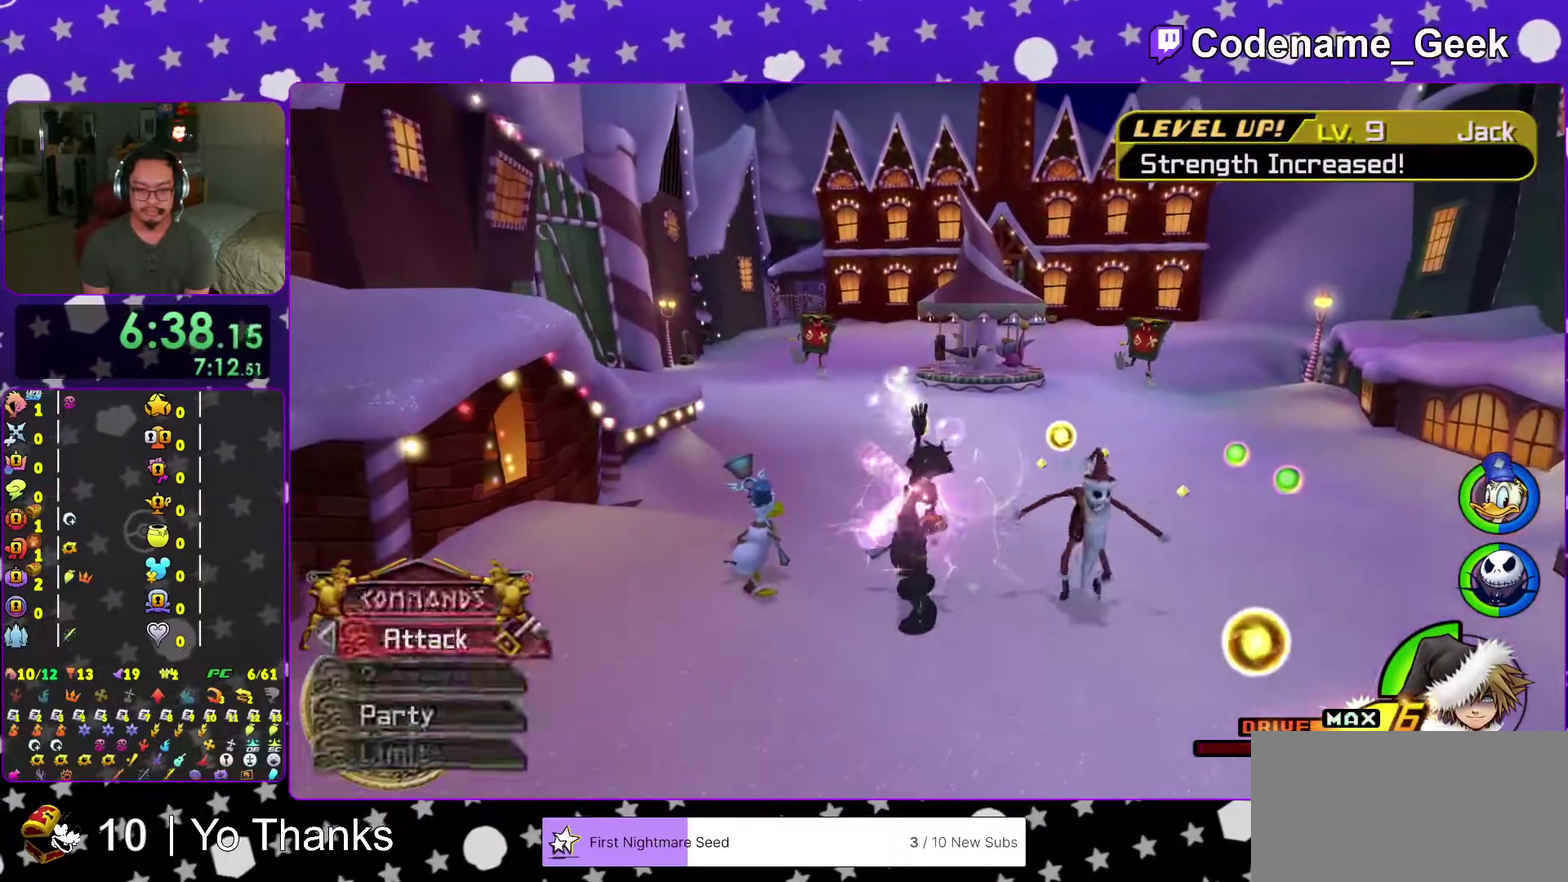
{"dt_ms": 301, "buttons": ["Y"], "left_stick": "down-left", "right_stick": "left", "events": [[200, "right_stick", "left"], [267, "Y", "down"]]}
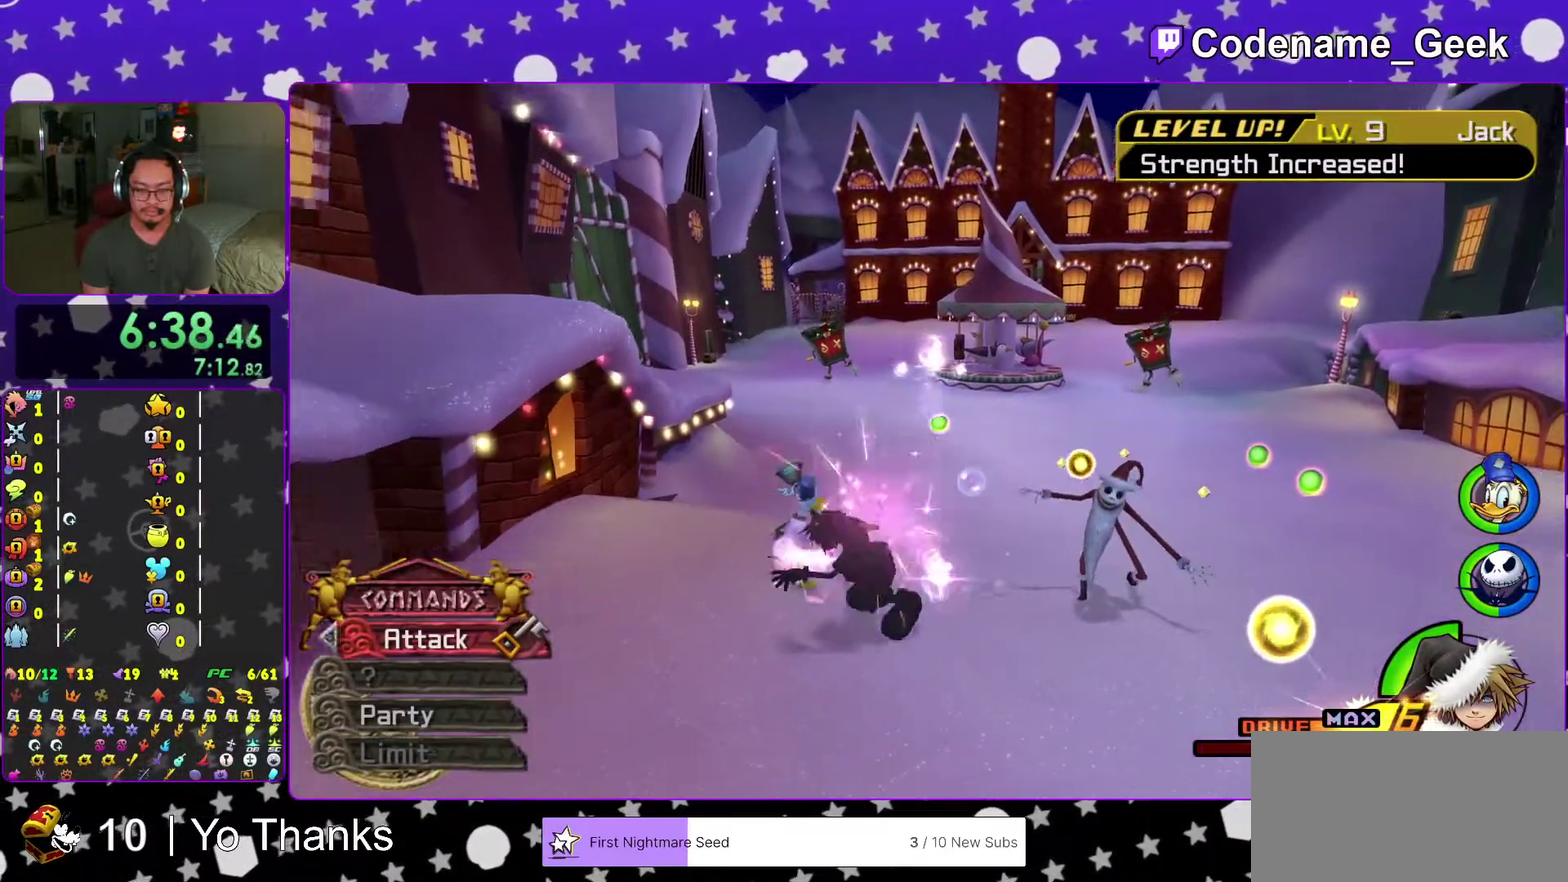
{"dt_ms": 700, "buttons": [], "left_stick": "left", "right_stick": "center", "events": [[16, "right_stick", "center"], [66, "Y", "up"], [166, "Y", "down"], [183, "left_stick", "left"], [266, "Y", "up"], [333, "Y", "down"], [417, "Y", "up"], [517, "B", "down"], [667, "B", "up"]]}
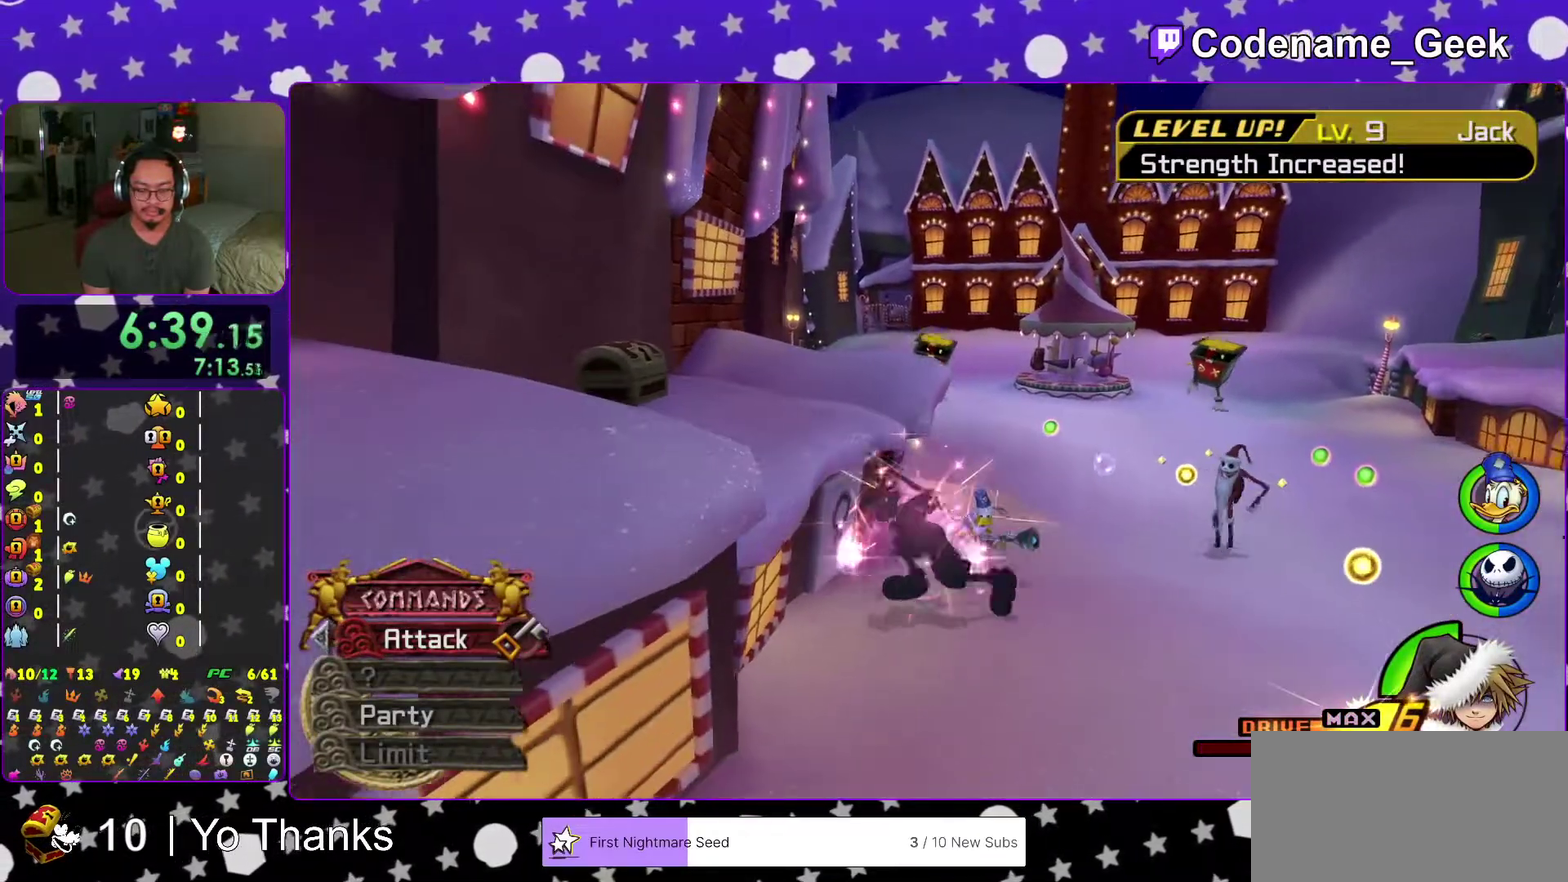
{"dt_ms": 301, "buttons": [], "left_stick": "up-left", "right_stick": "center", "events": [[67, "left_stick", "down-left"], [84, "right_stick", "left"], [134, "left_stick", "up-left"], [134, "right_stick", "center"]]}
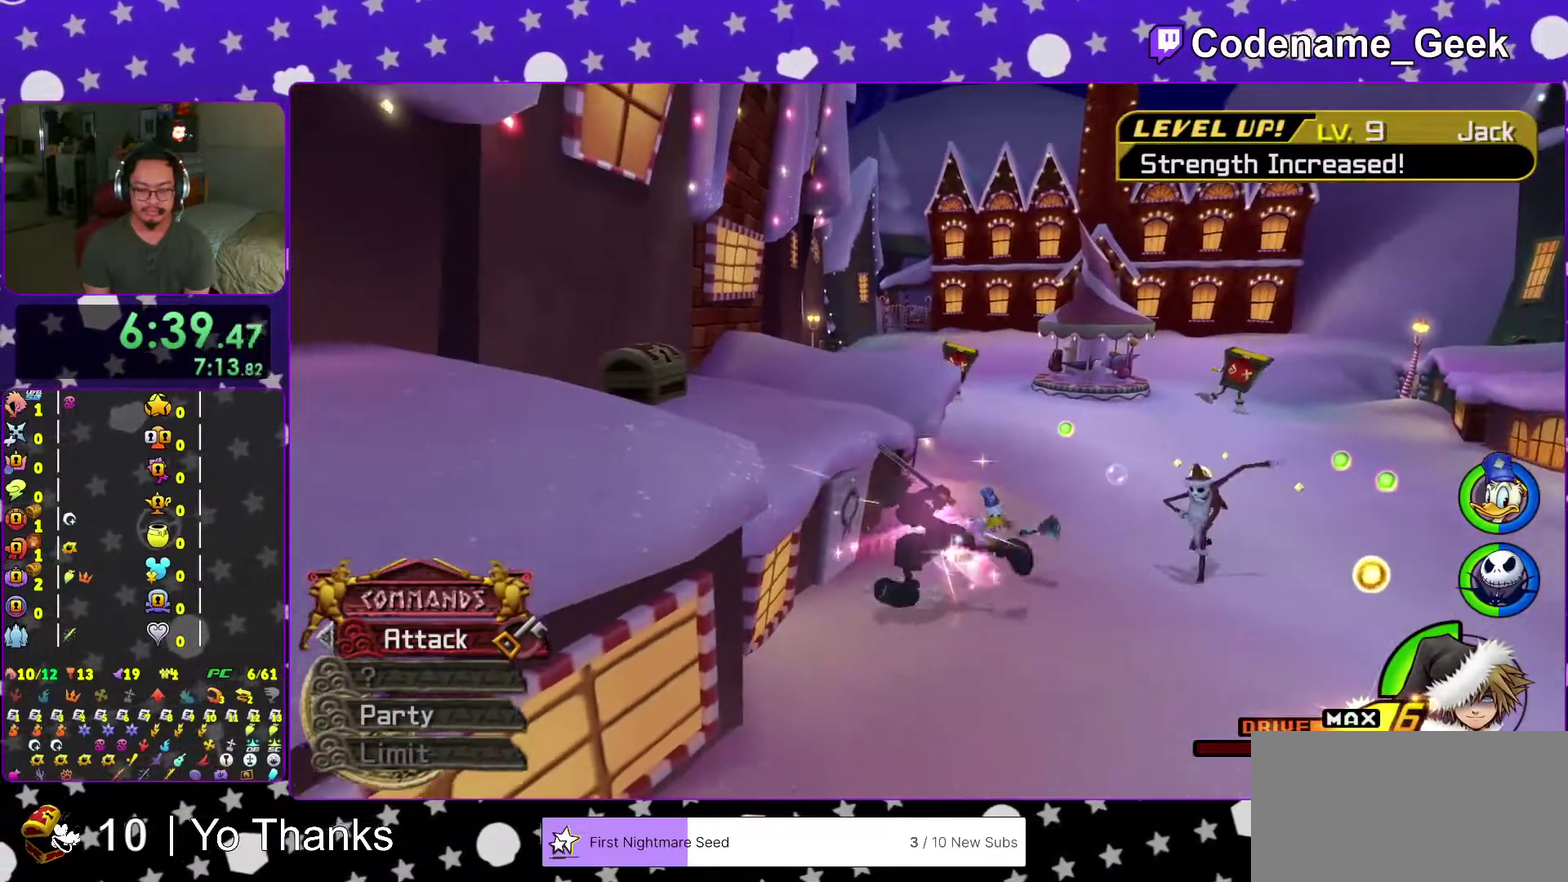
{"dt_ms": 684, "buttons": [], "left_stick": "up-left", "right_stick": "center", "events": [[33, "B", "down"], [216, "B", "up"], [333, "right_stick", "left"], [400, "right_stick", "center"]]}
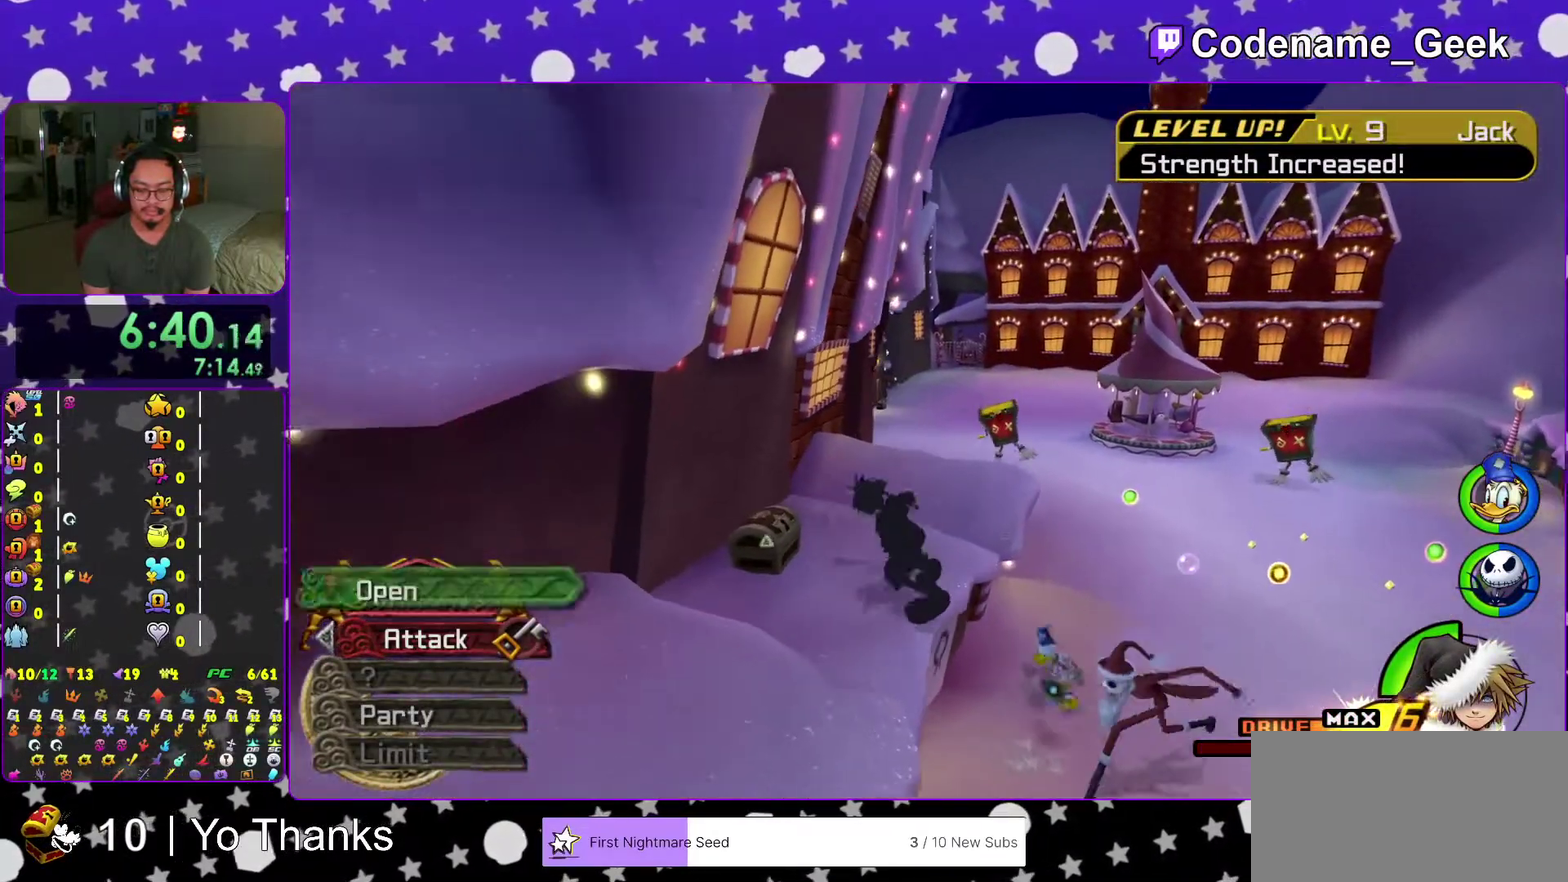
{"dt_ms": 300, "buttons": ["X"], "left_stick": "center", "right_stick": "right", "events": [[16, "right_stick", "right"], [100, "X", "down"], [183, "X", "up"], [216, "left_stick", "center"], [266, "X", "down"]]}
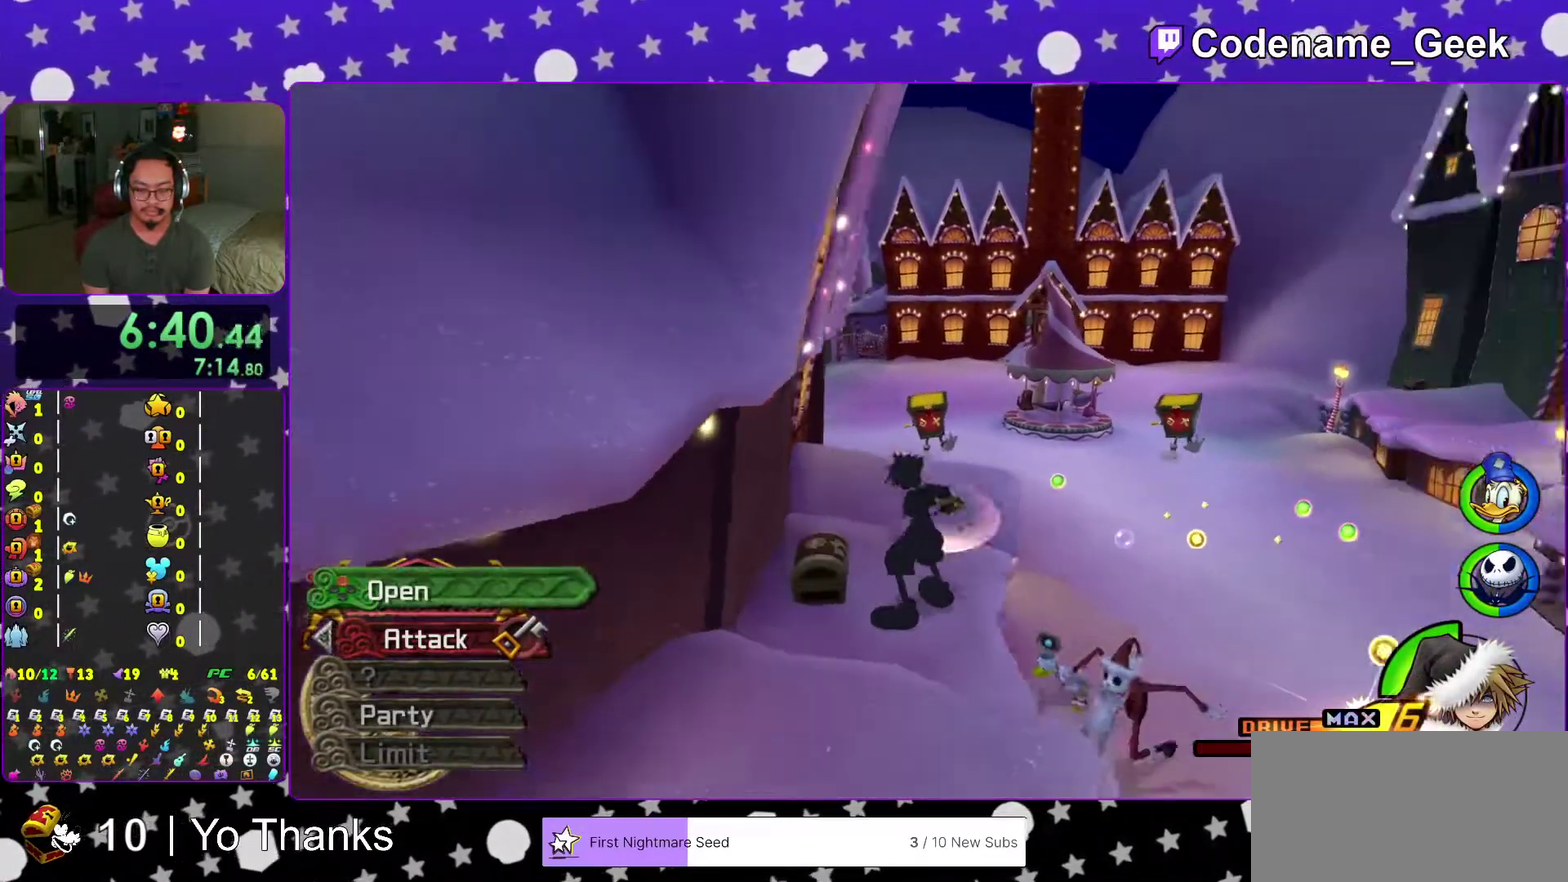
{"dt_ms": 701, "buttons": [], "left_stick": "up", "right_stick": "center"}
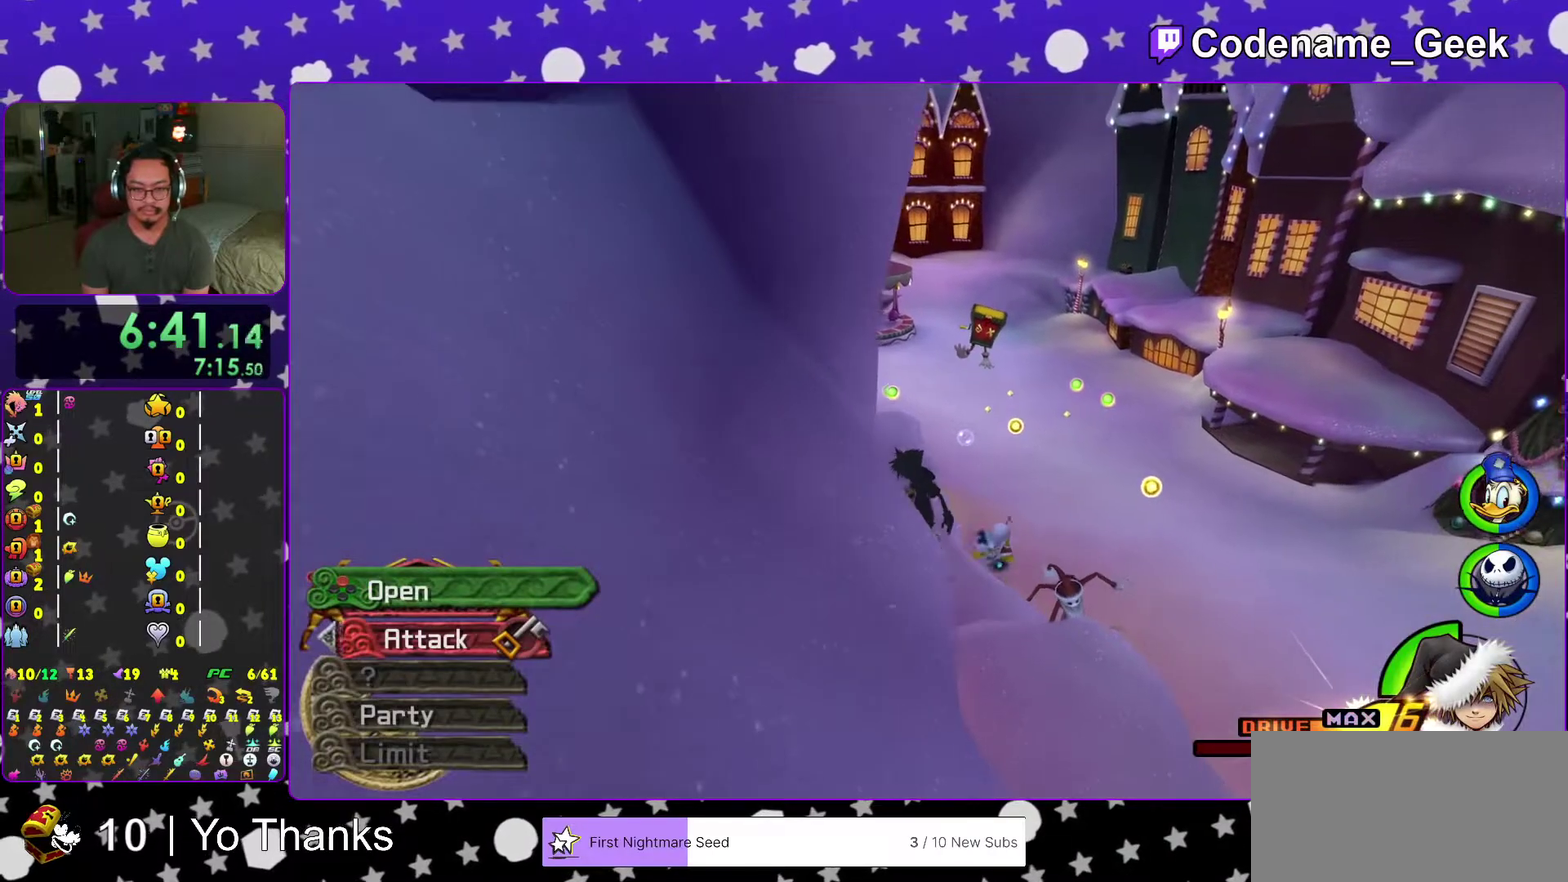
{"dt_ms": 300, "buttons": [], "left_stick": "up", "right_stick": "center"}